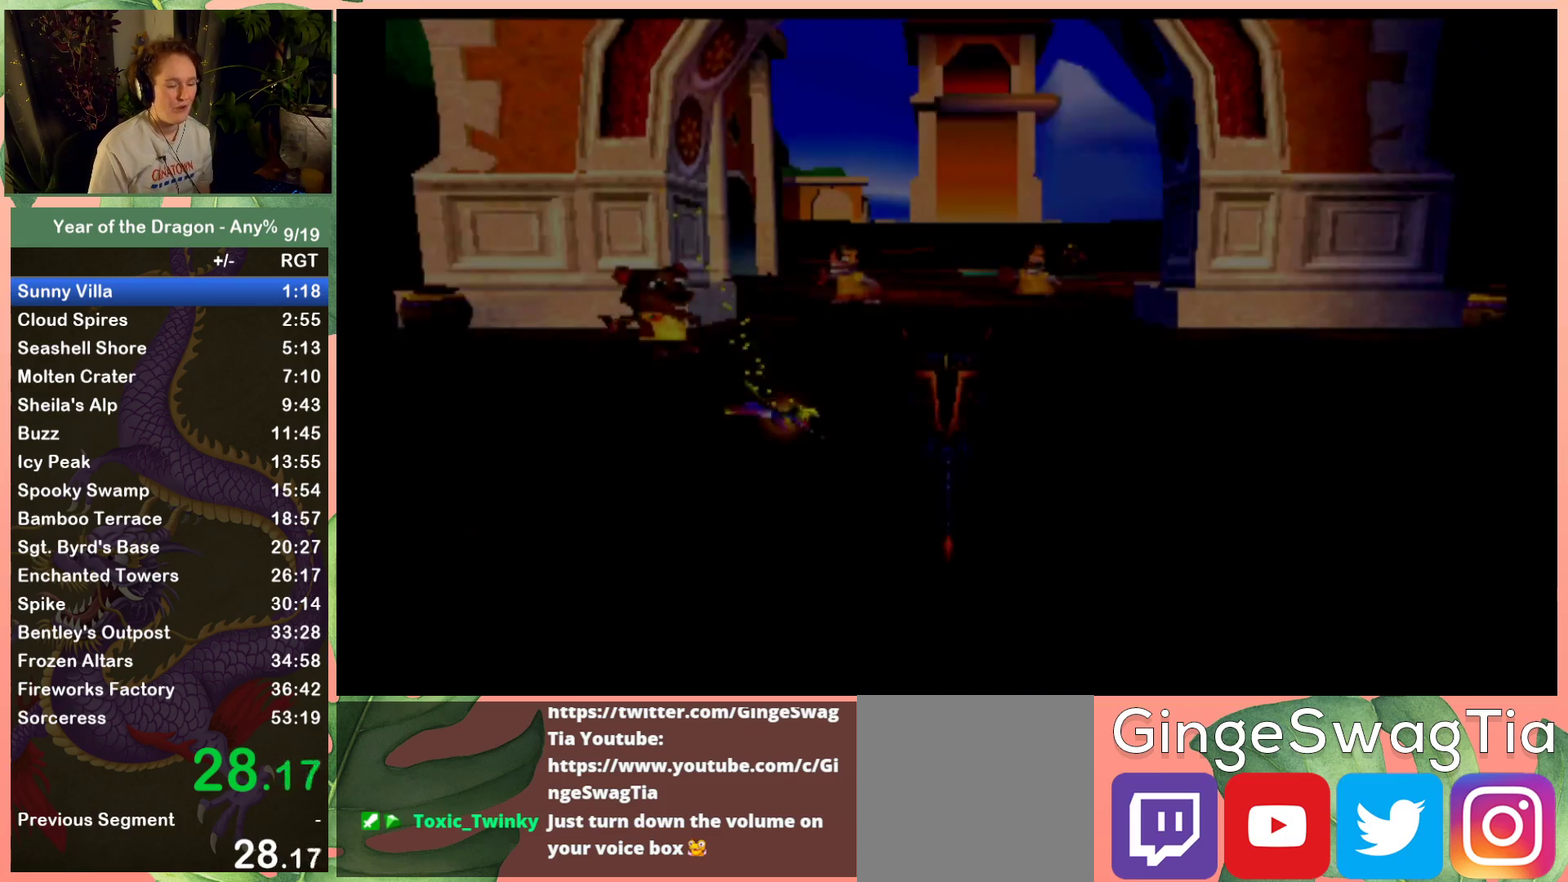
Gameplay with a controller (Xbox layout); each line is a JSON object with the inputs held at the frame after it. "events" lists button and stick changes between this image and that frame as [ms after this image, input, new state], when the widget could be followed in between.
{"buttons": ["X"], "left_stick": "center", "right_stick": "center", "events": [[34, "X", "down"], [401, "DPAD_LEFT", "down"], [501, "DPAD_LEFT", "up"]]}
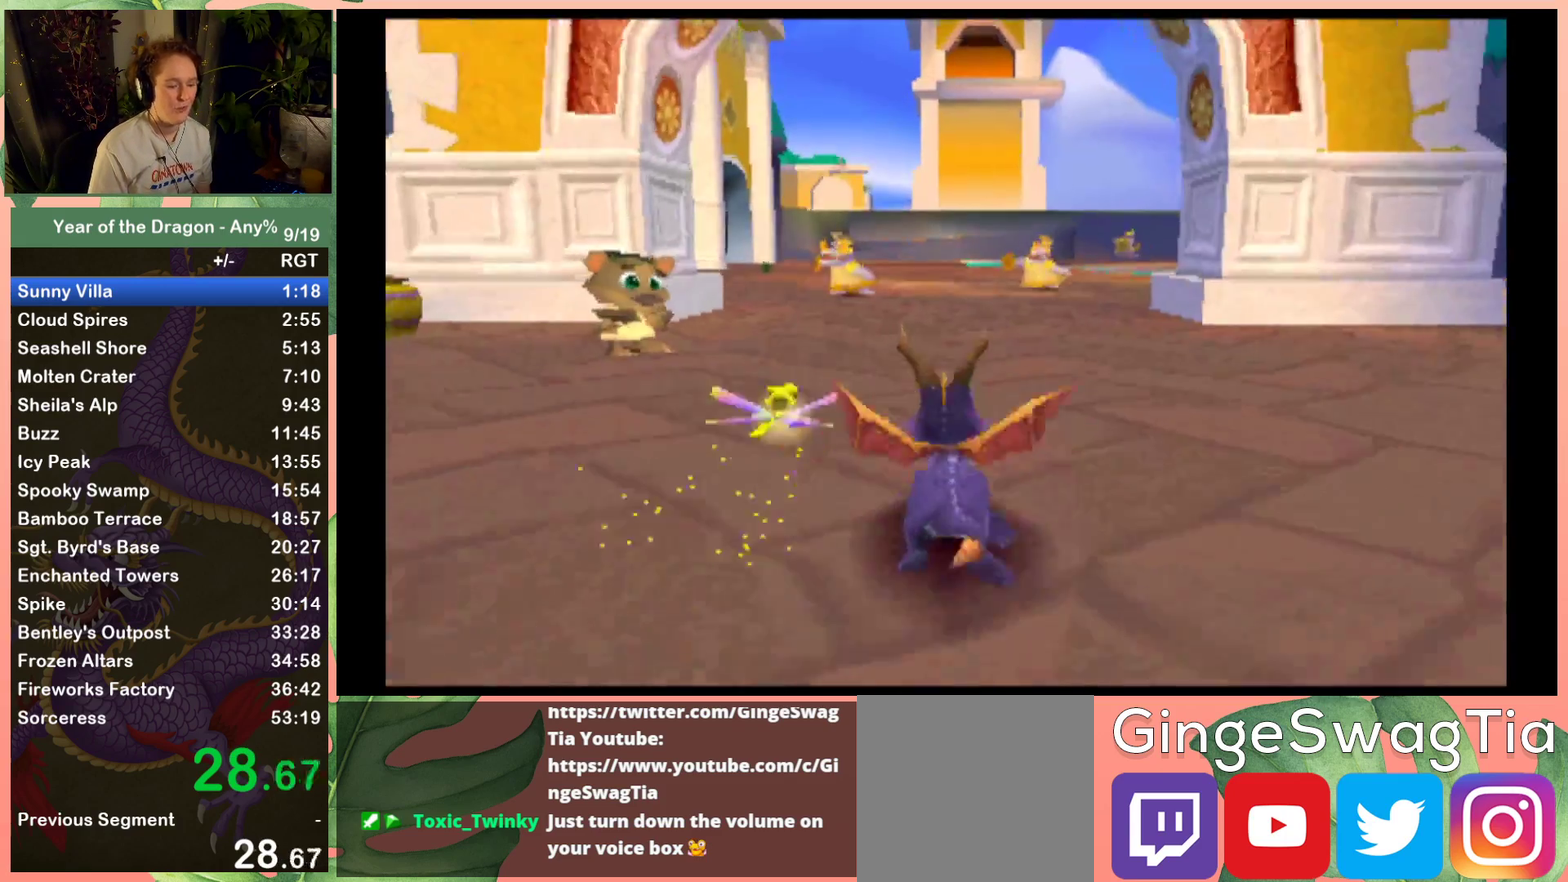
{"buttons": ["X"], "left_stick": "center", "right_stick": "center", "events": []}
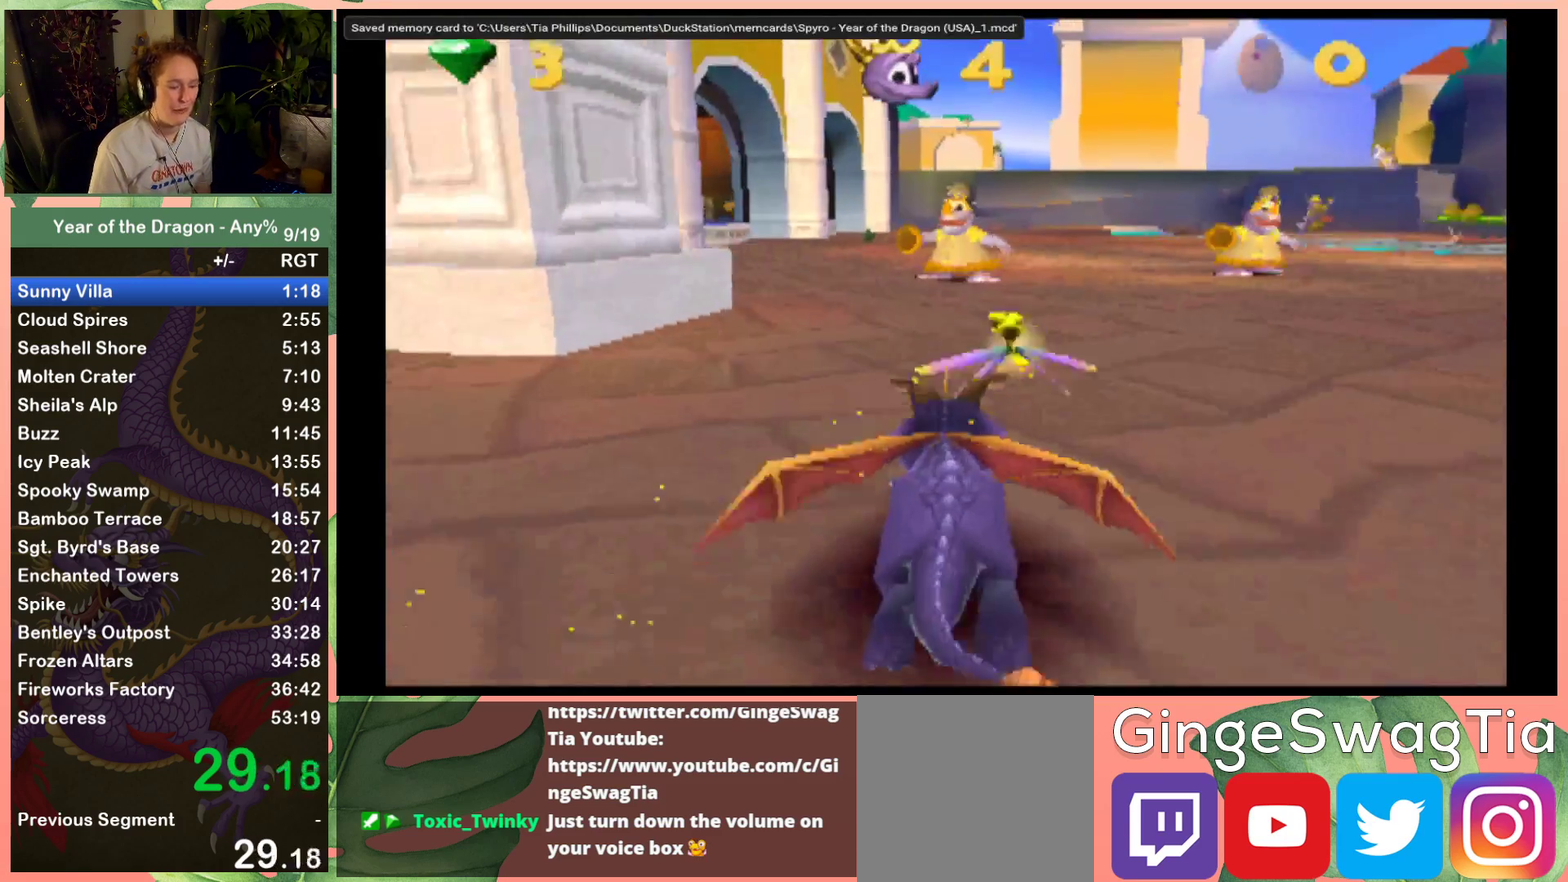
{"buttons": ["X"], "left_stick": "center", "right_stick": "center", "events": []}
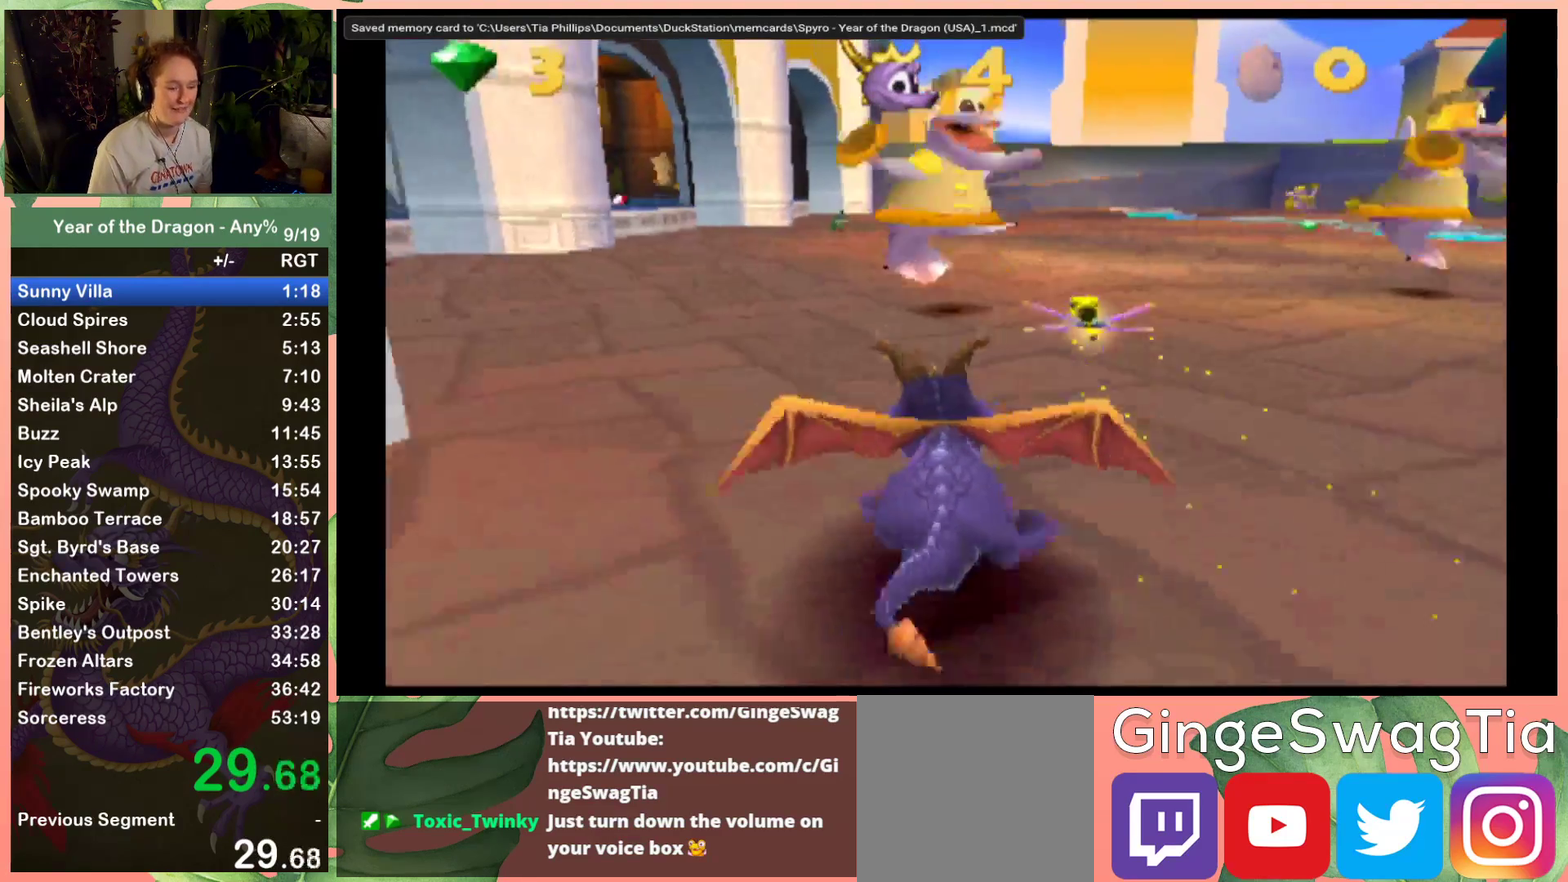
{"buttons": ["A", "X", "DPAD_UP"], "left_stick": "center", "right_stick": "center", "events": [[66, "DPAD_UP", "down"], [200, "B", "down"], [200, "X", "up"], [367, "B", "up"], [433, "X", "down"], [467, "A", "down"]]}
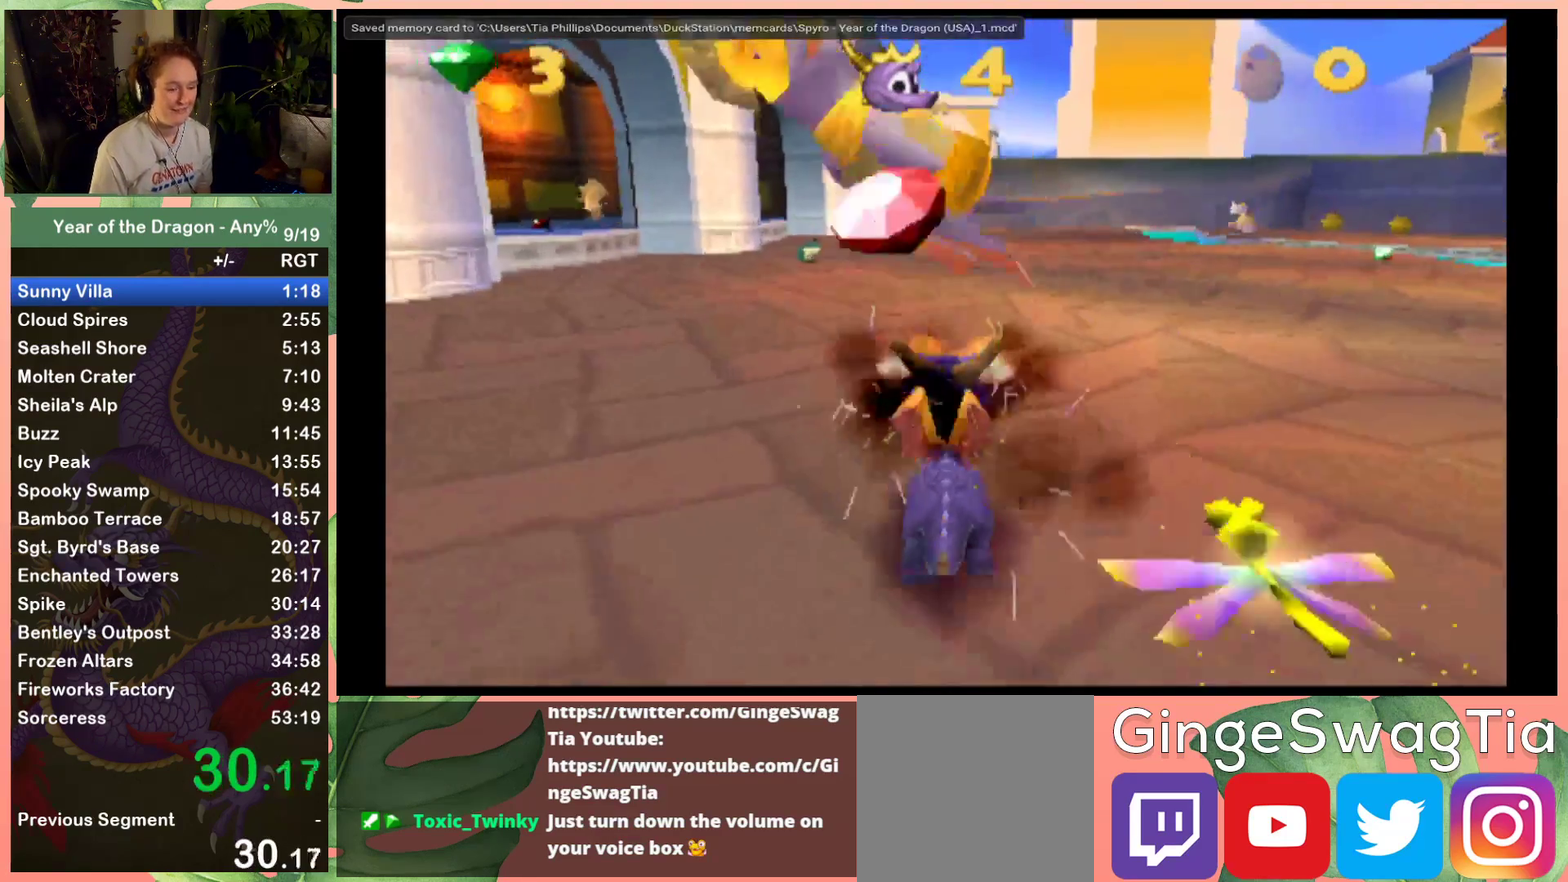
{"buttons": ["A", "X"], "left_stick": "center", "right_stick": "center", "events": [[100, "DPAD_UP", "up"], [300, "A", "up"], [434, "A", "down"]]}
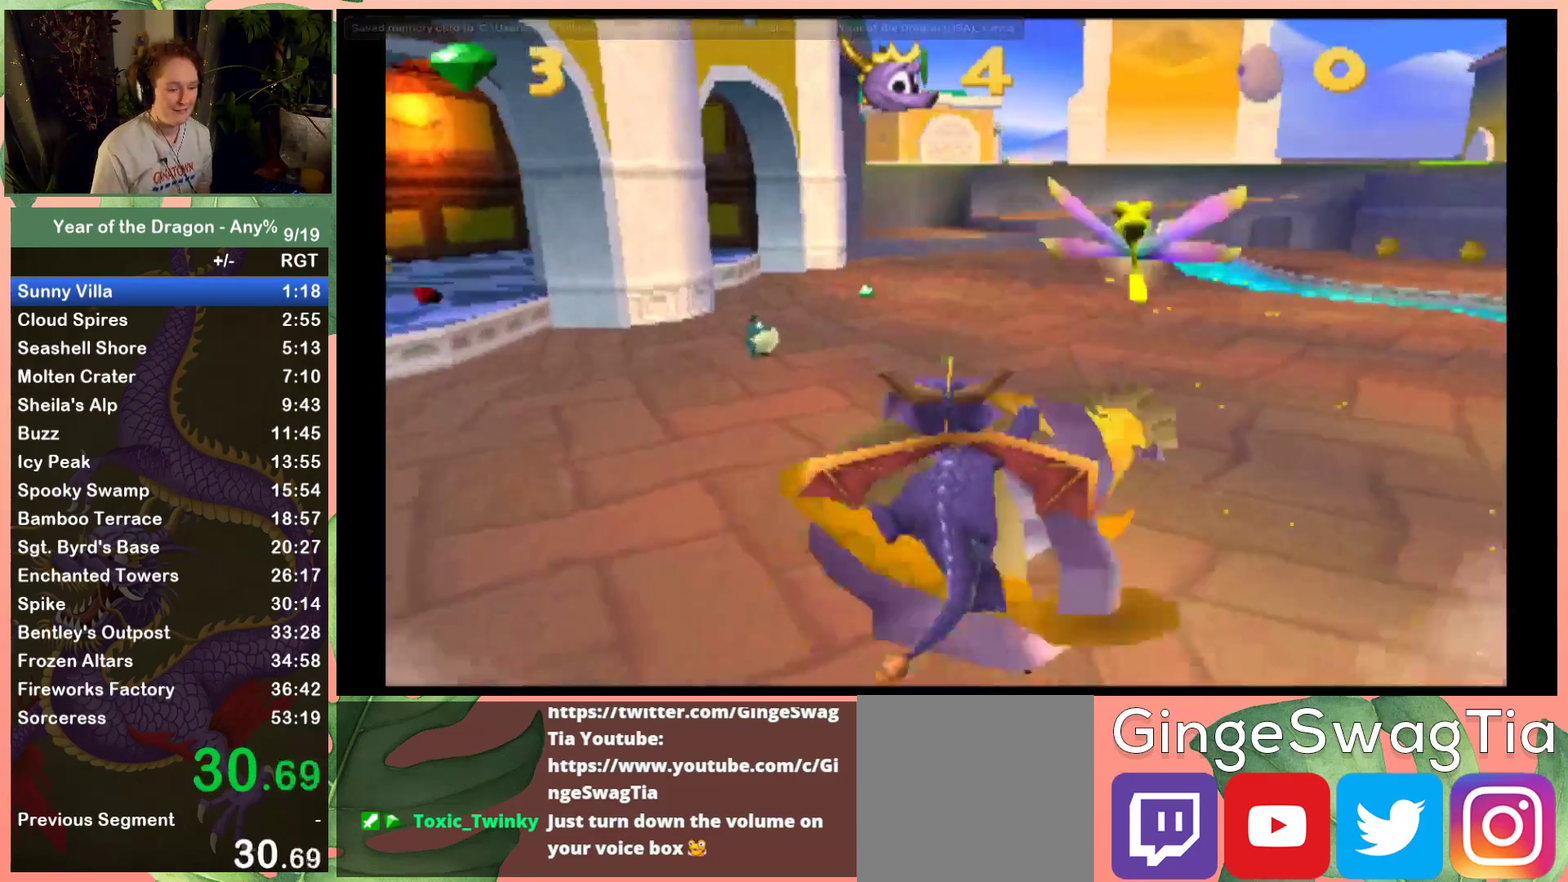
{"buttons": ["X"], "left_stick": "center", "right_stick": "center", "events": [[233, "DPAD_RIGHT", "down"], [333, "DPAD_RIGHT", "up"], [400, "A", "up"]]}
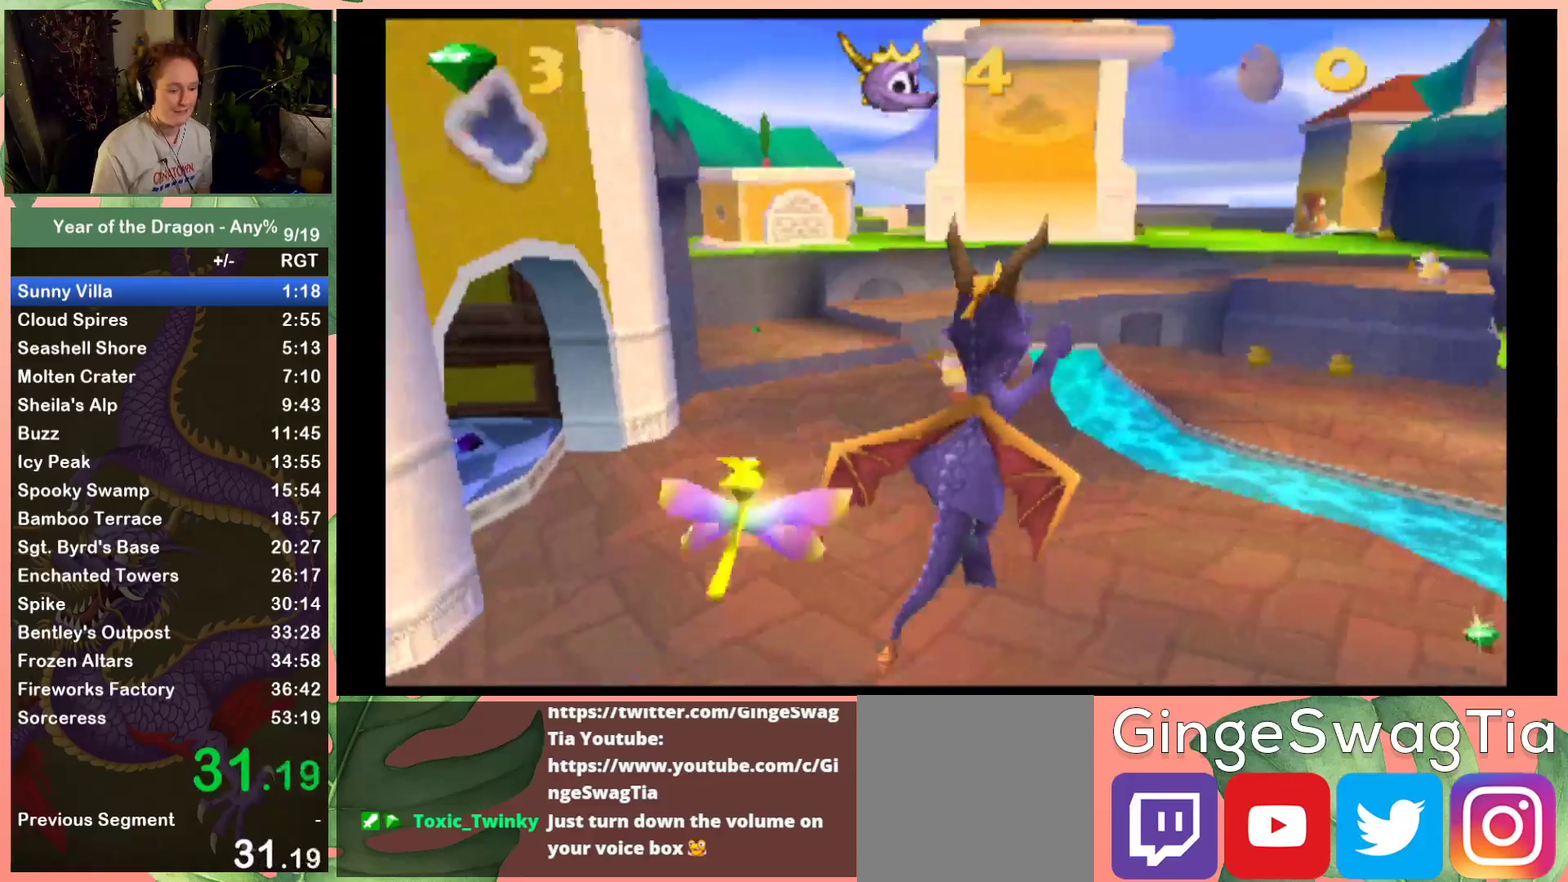
{"buttons": ["A", "DPAD_UP", "DPAD_LEFT"], "left_stick": "center", "right_stick": "center", "events": [[300, "DPAD_UP", "down"], [334, "DPAD_LEFT", "down"], [367, "X", "up"], [434, "A", "down"]]}
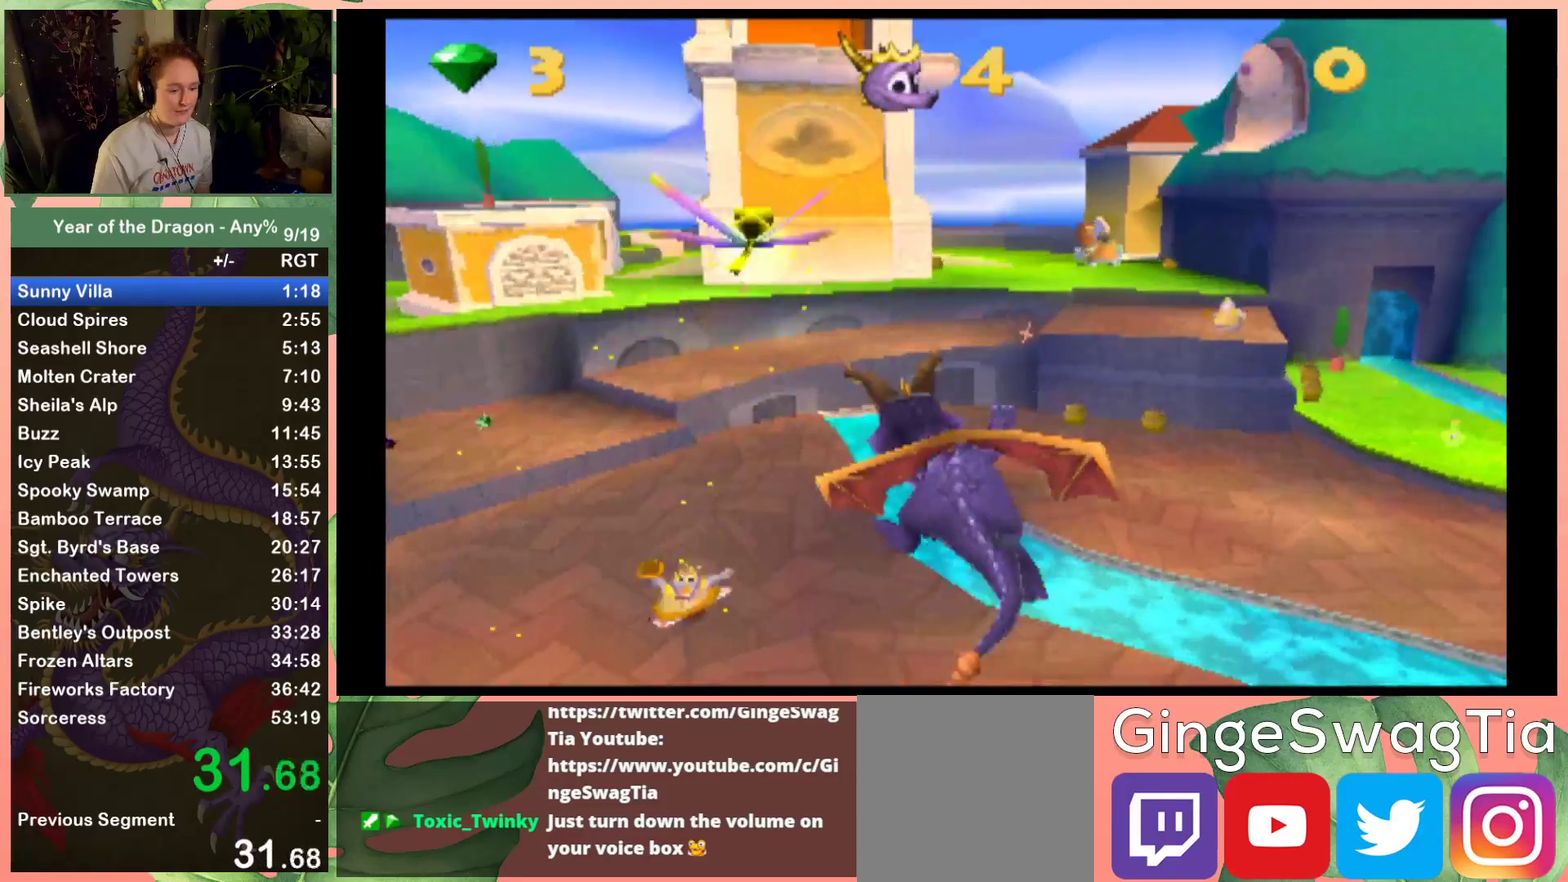
{"buttons": ["A", "DPAD_UP", "DPAD_LEFT"], "left_stick": "center", "right_stick": "center", "events": [[33, "A", "up"], [100, "A", "down"], [200, "DPAD_LEFT", "up"], [467, "DPAD_LEFT", "down"]]}
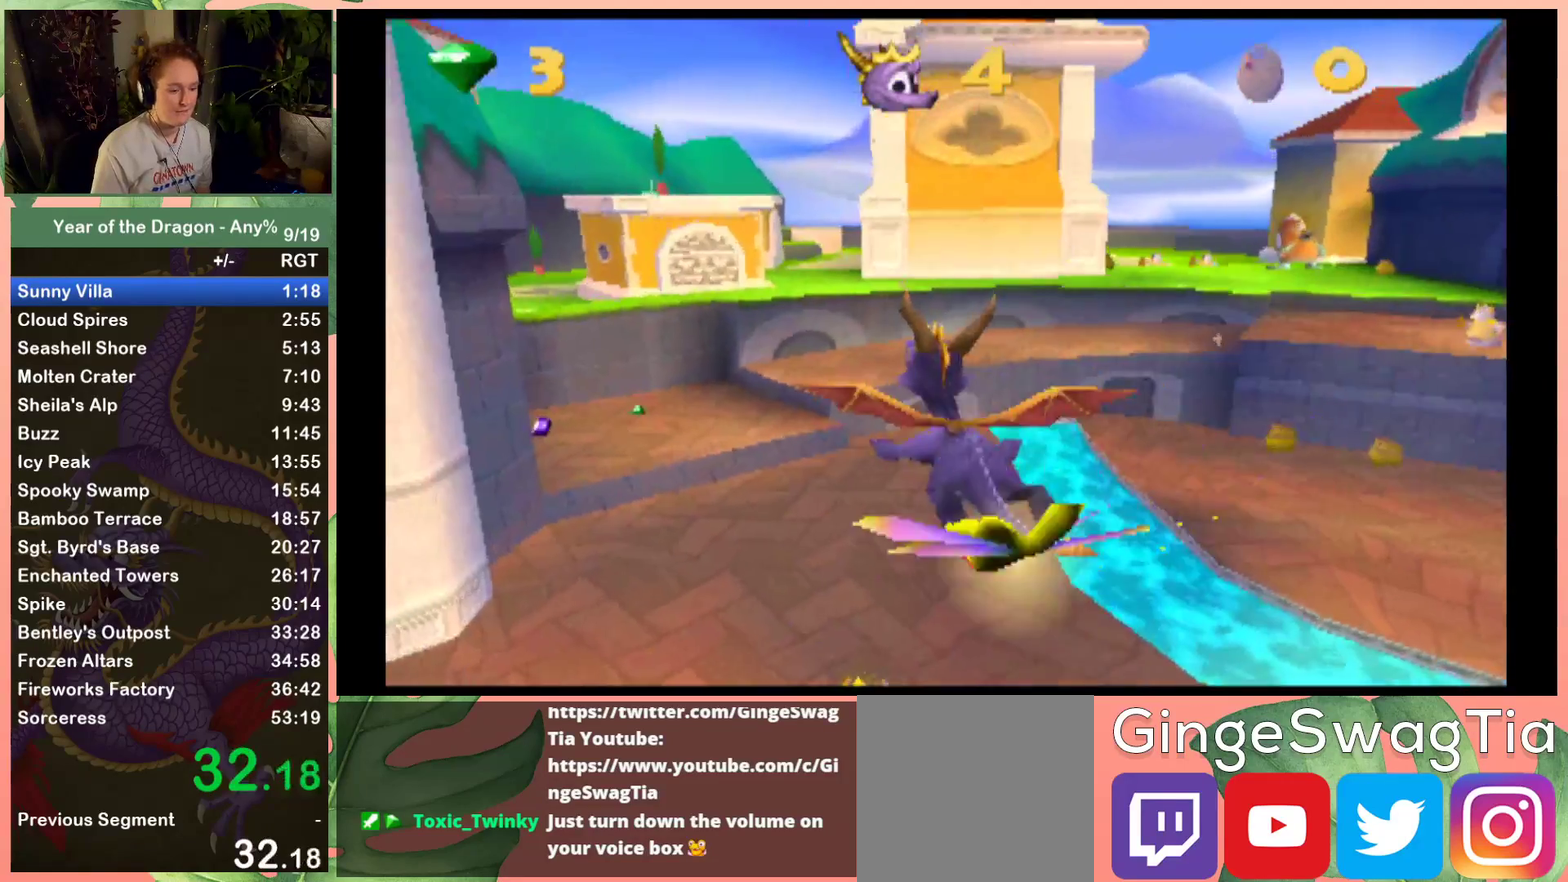
{"buttons": ["A", "DPAD_UP"], "left_stick": "center", "right_stick": "center", "events": [[100, "DPAD_LEFT", "up"], [300, "DPAD_LEFT", "down"], [467, "DPAD_LEFT", "up"]]}
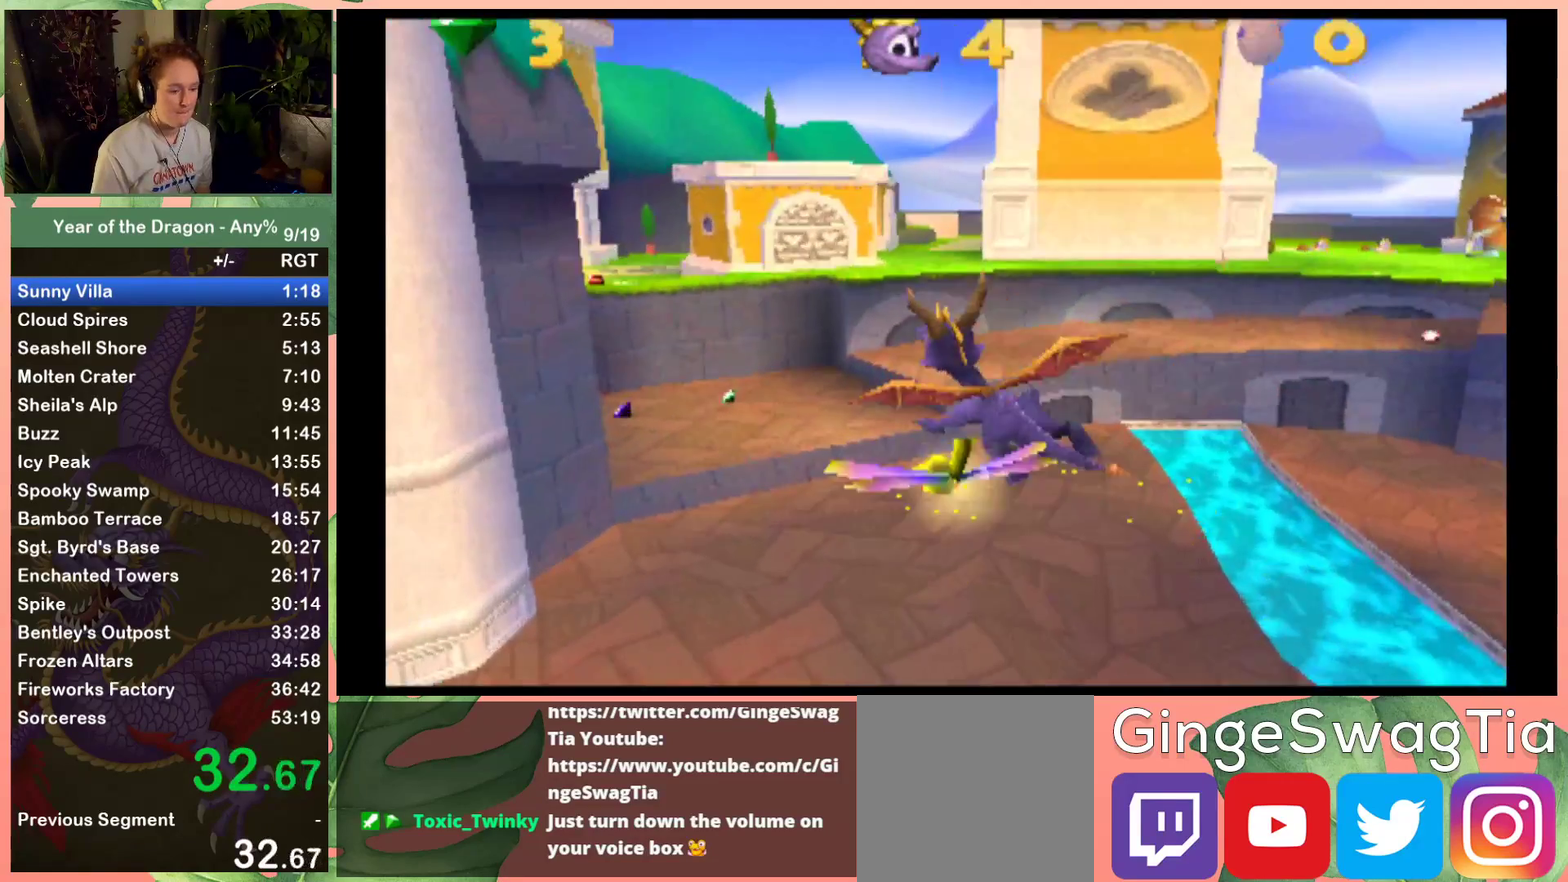
{"buttons": ["A", "DPAD_UP"], "left_stick": "center", "right_stick": "center", "events": [[166, "DPAD_LEFT", "down"], [333, "DPAD_LEFT", "up"]]}
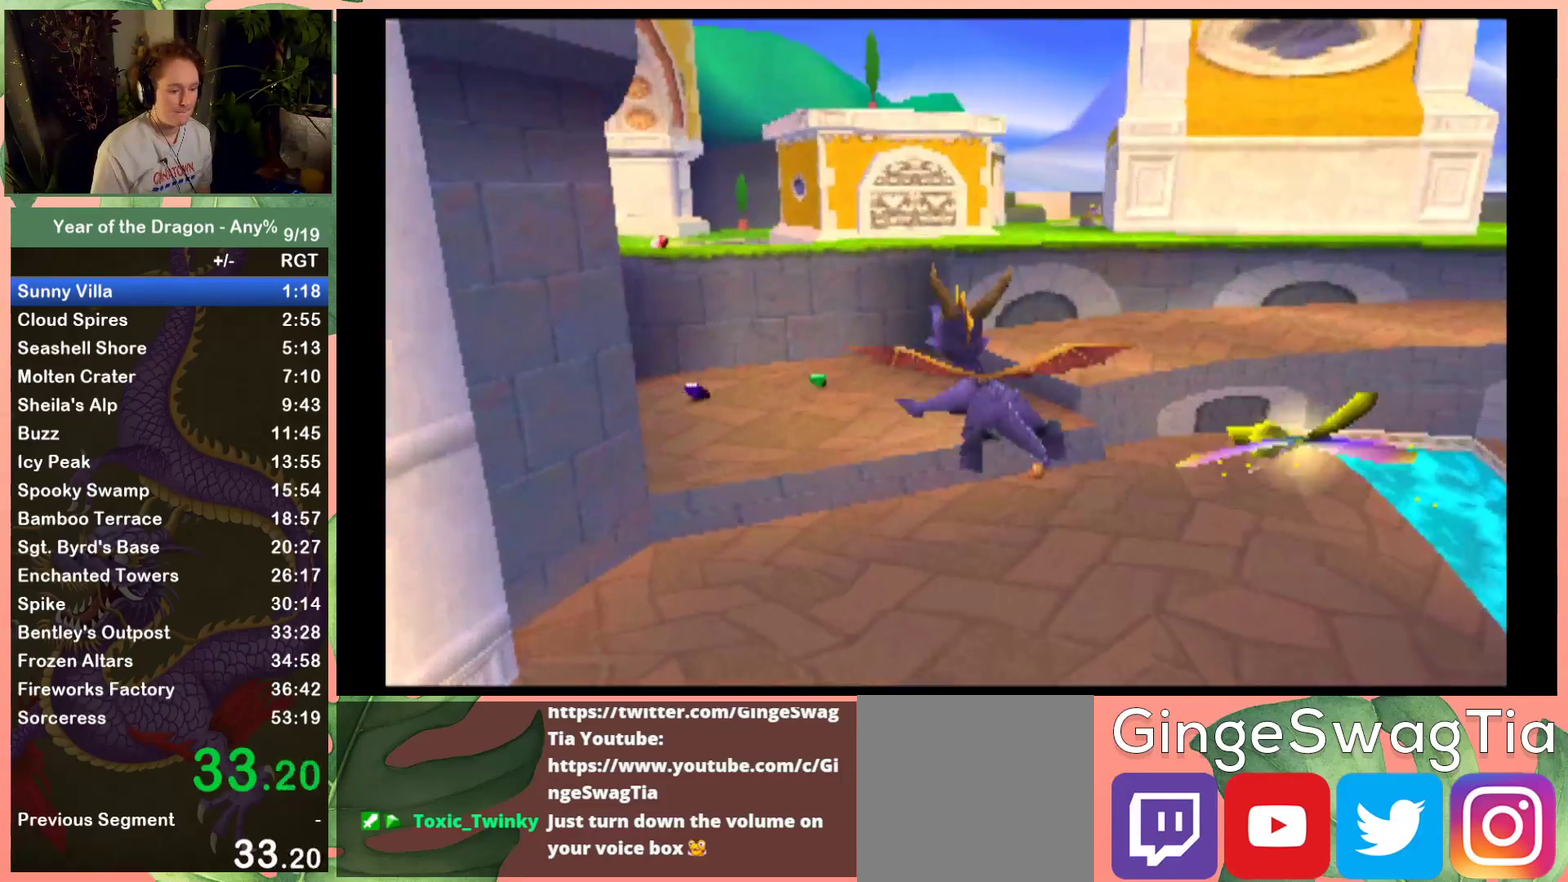
{"buttons": ["DPAD_UP"], "left_stick": "center", "right_stick": "center", "events": [[300, "A", "up"]]}
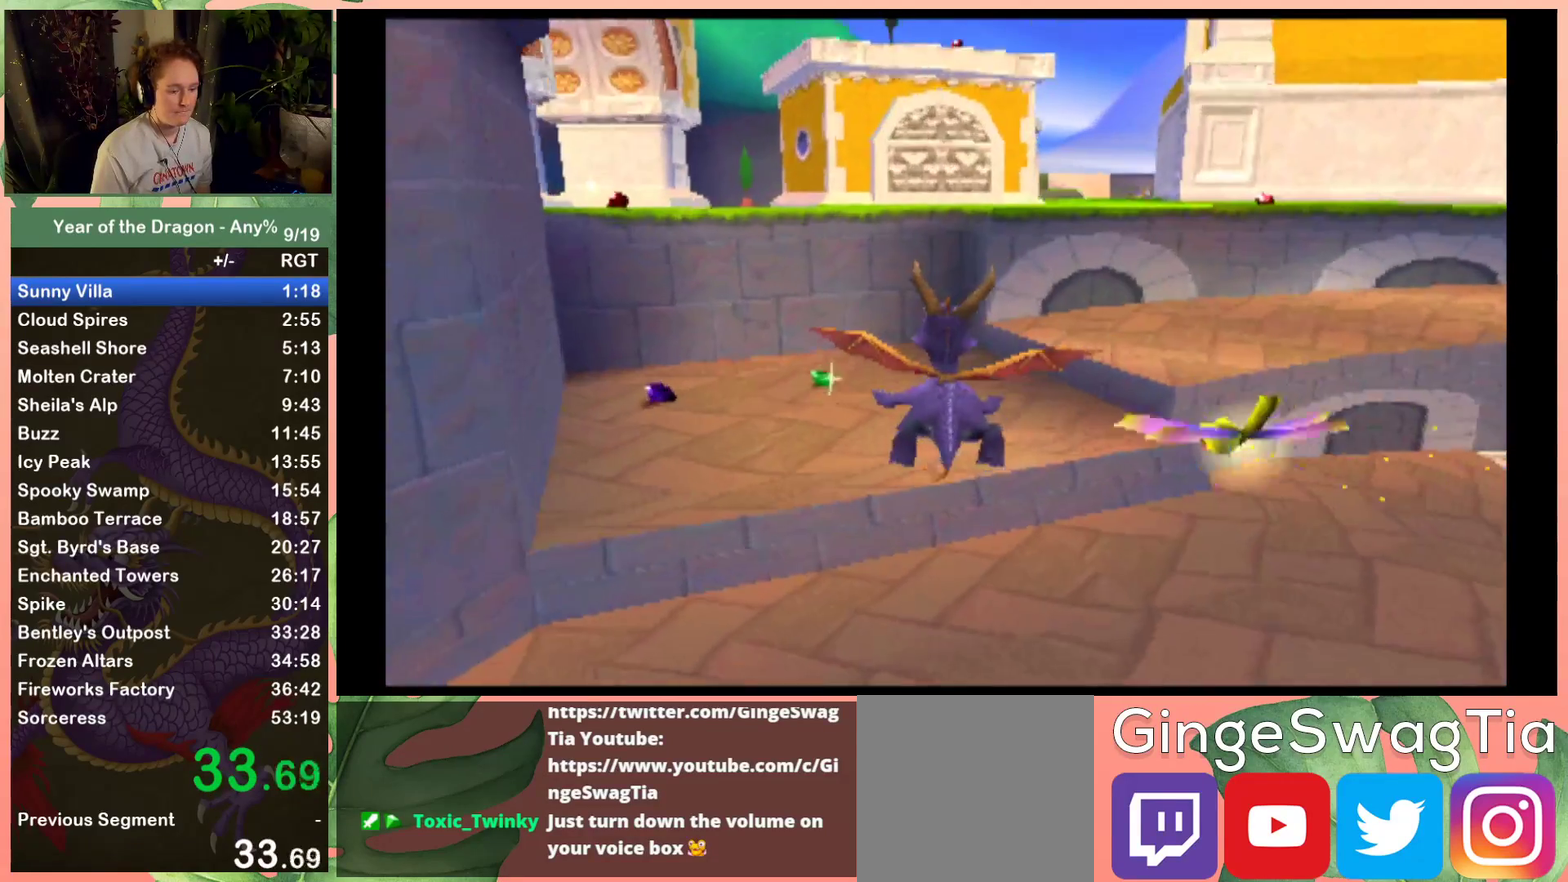
{"buttons": ["X"], "left_stick": "center", "right_stick": "center", "events": [[166, "DPAD_UP", "up"], [200, "X", "down"]]}
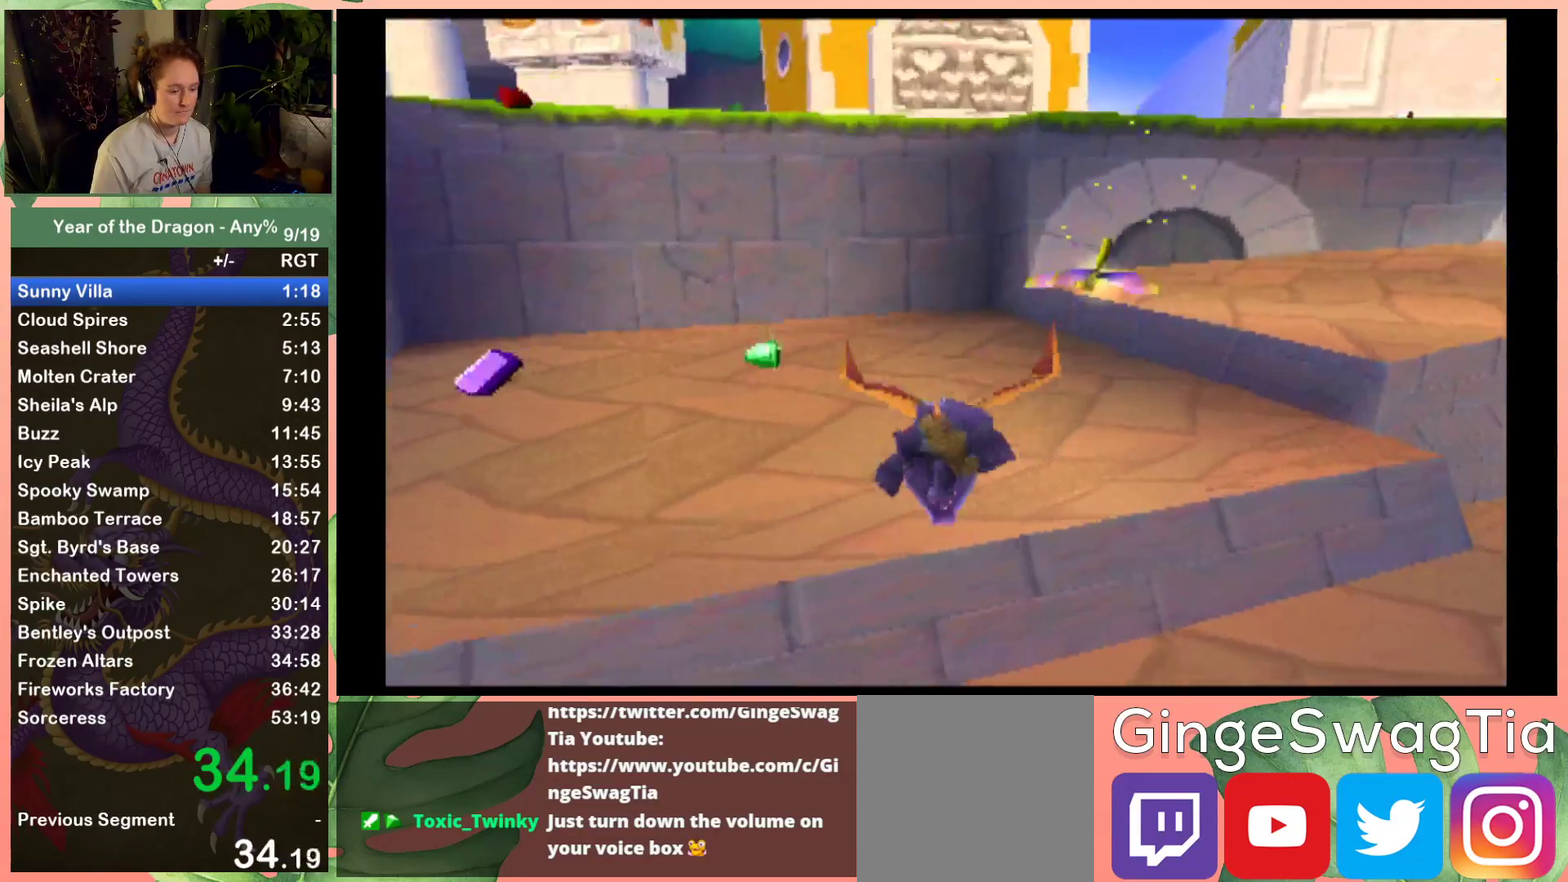
{"buttons": ["X"], "left_stick": "center", "right_stick": "center", "events": []}
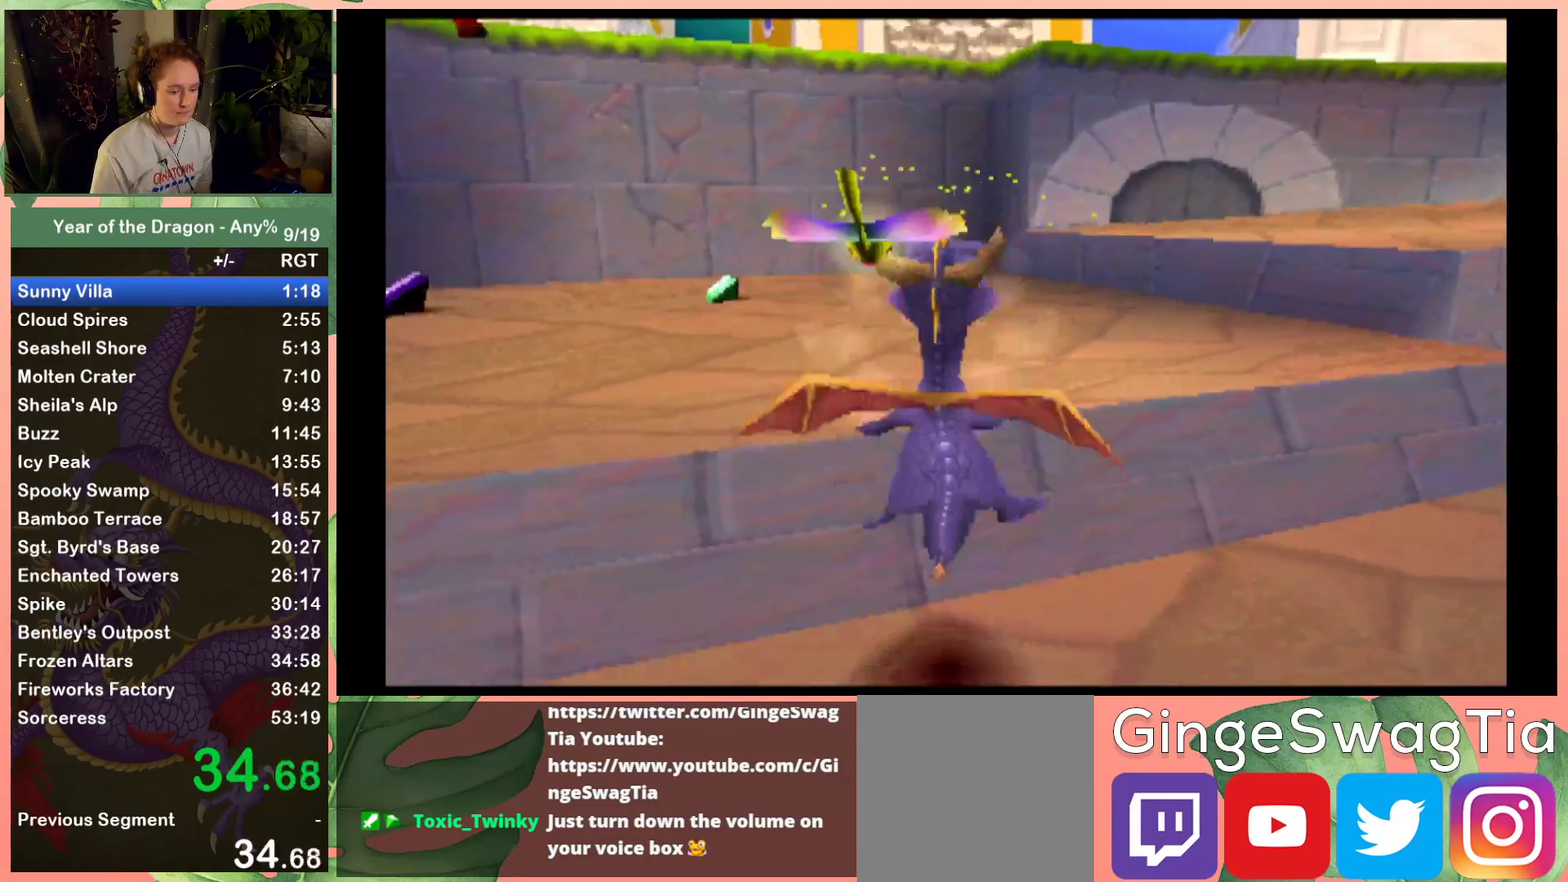
{"buttons": ["A", "DPAD_UP"], "left_stick": "center", "right_stick": "center", "events": [[100, "X", "up"], [233, "DPAD_UP", "down"], [333, "A", "down"]]}
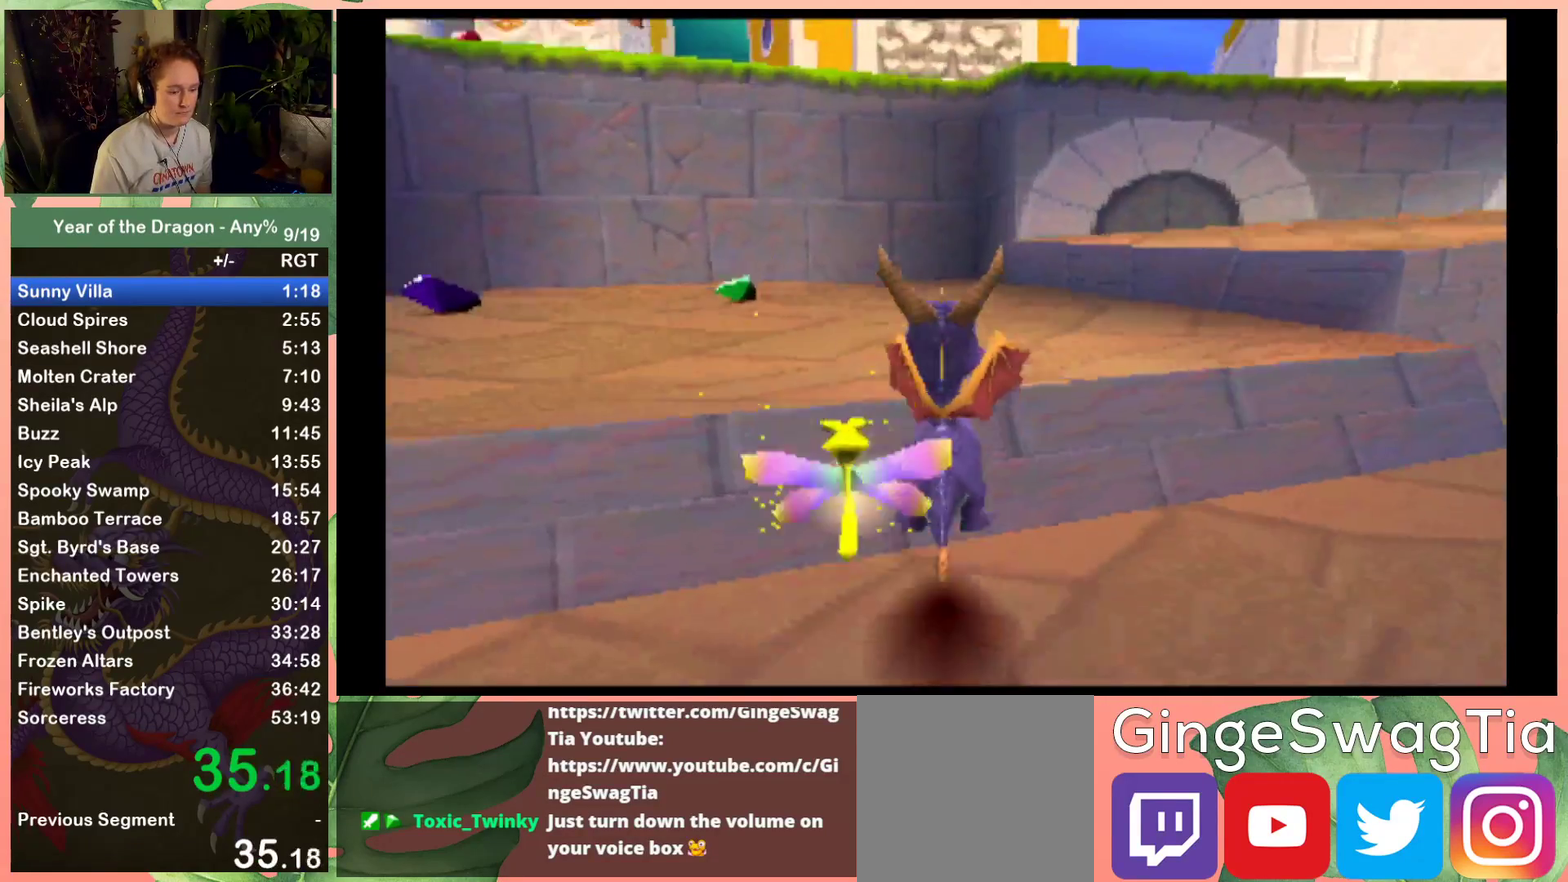
{"buttons": ["X", "DPAD_RIGHT"], "left_stick": "center", "right_stick": "center", "events": [[67, "A", "up"], [167, "DPAD_UP", "up"], [167, "X", "down"], [334, "DPAD_RIGHT", "down"]]}
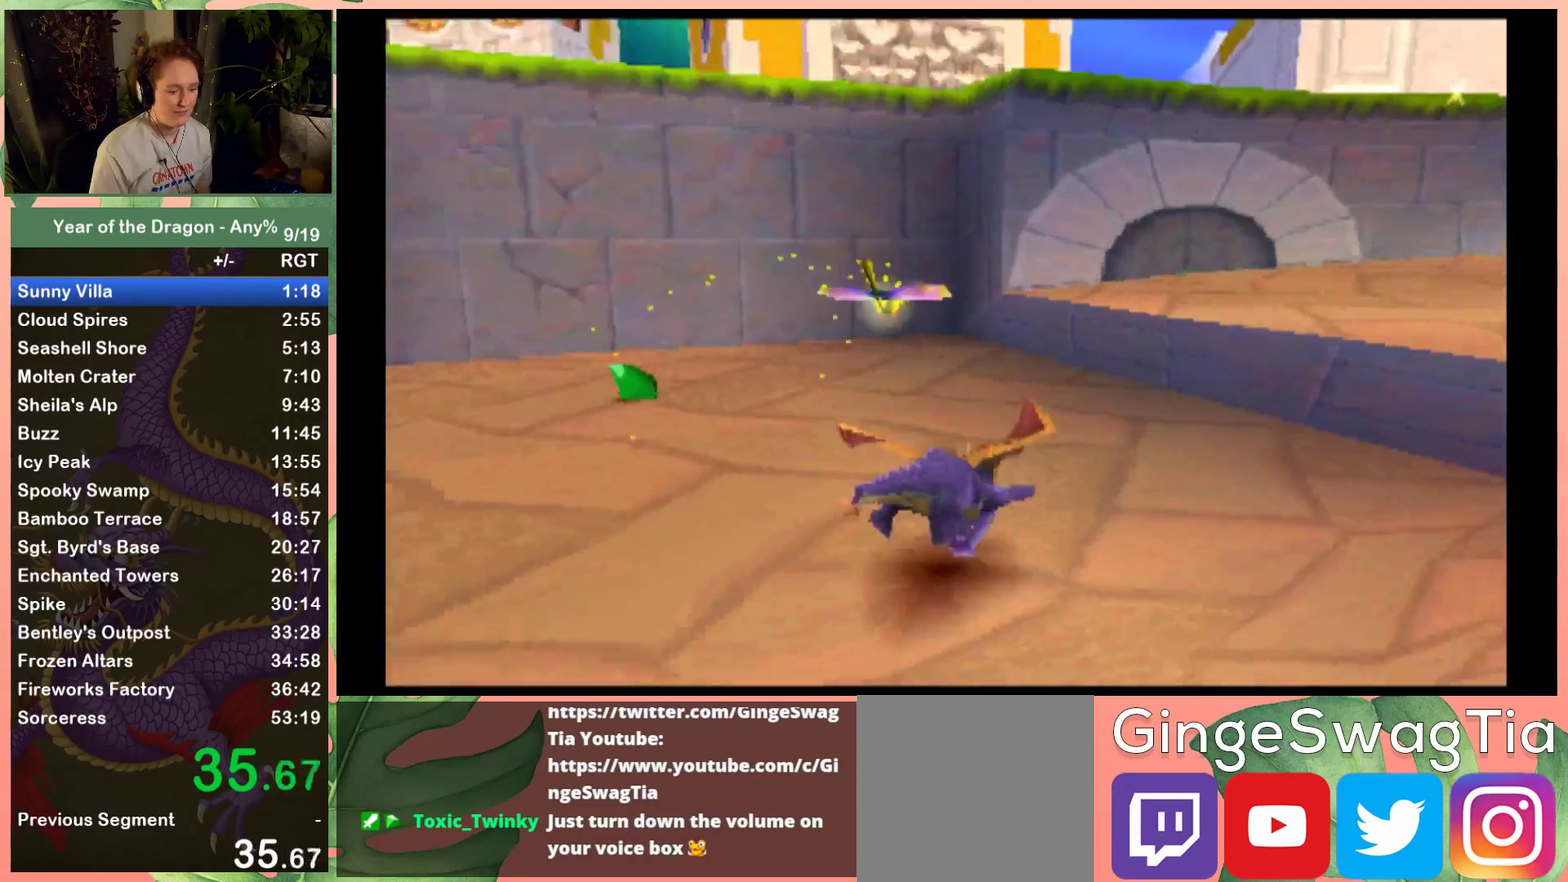
{"buttons": ["X", "DPAD_RIGHT"], "left_stick": "center", "right_stick": "center", "events": [[33, "DPAD_RIGHT", "up"], [133, "A", "down"], [166, "DPAD_RIGHT", "down"], [367, "A", "up"]]}
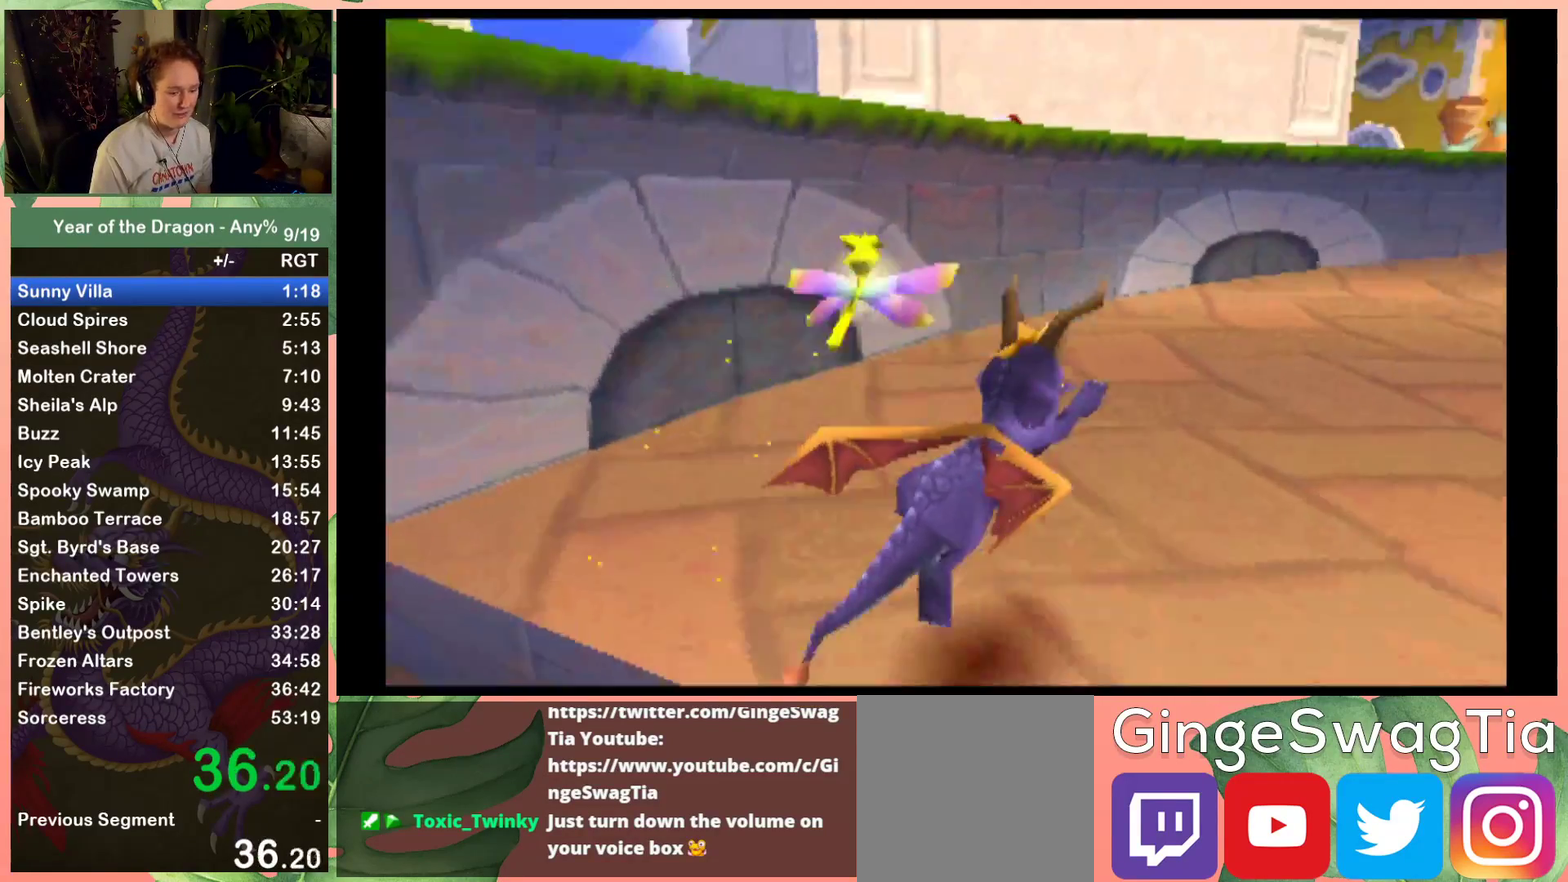
{"buttons": ["X"], "left_stick": "center", "right_stick": "center", "events": [[167, "DPAD_RIGHT", "up"]]}
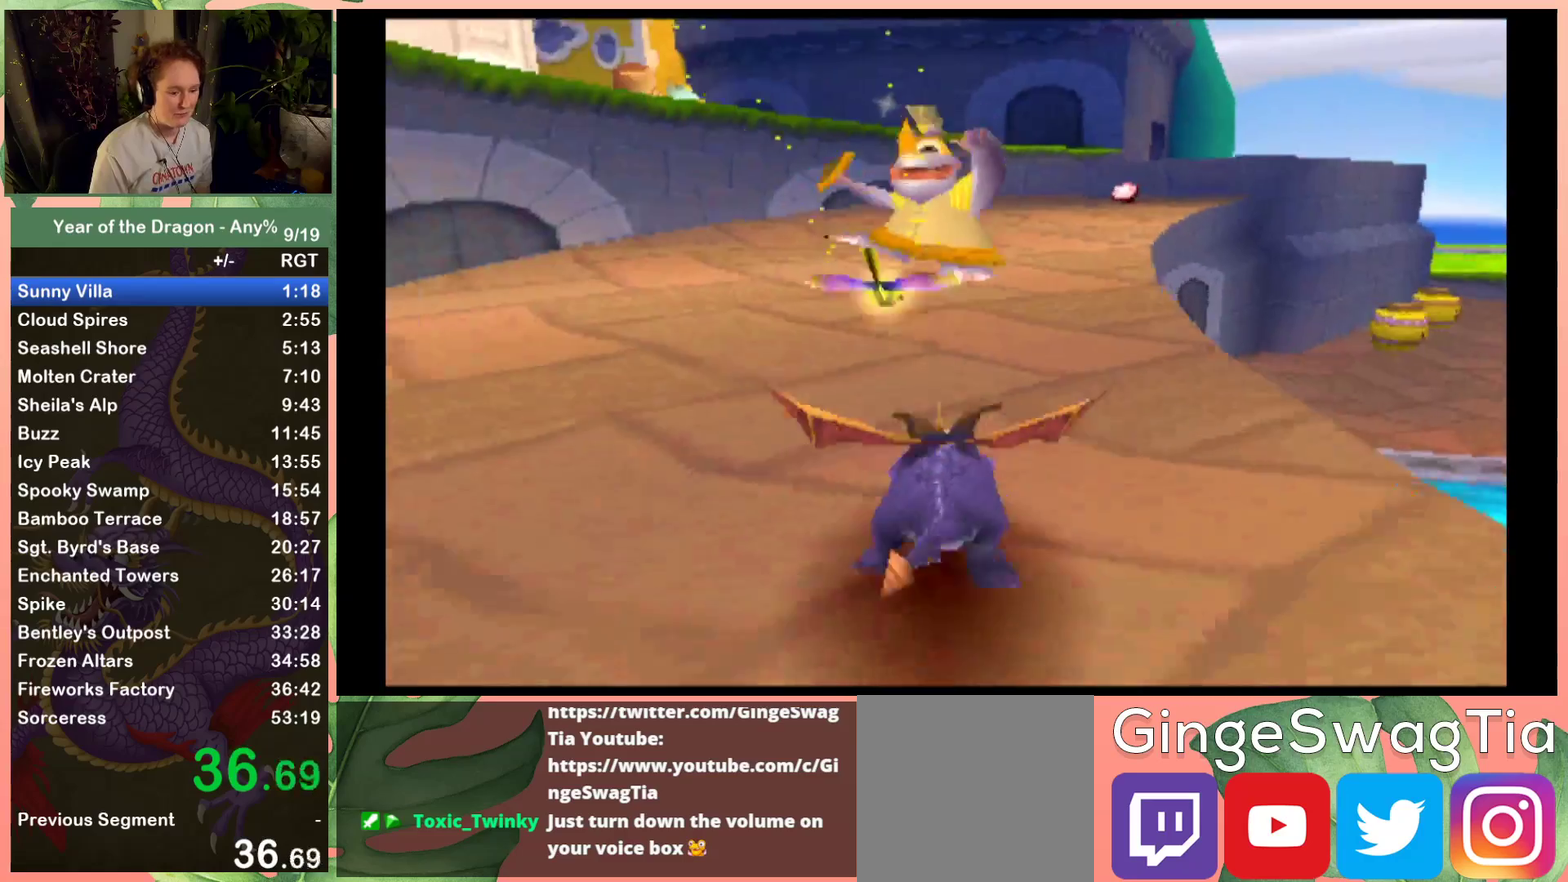
{"buttons": ["X"], "left_stick": "center", "right_stick": "center", "events": []}
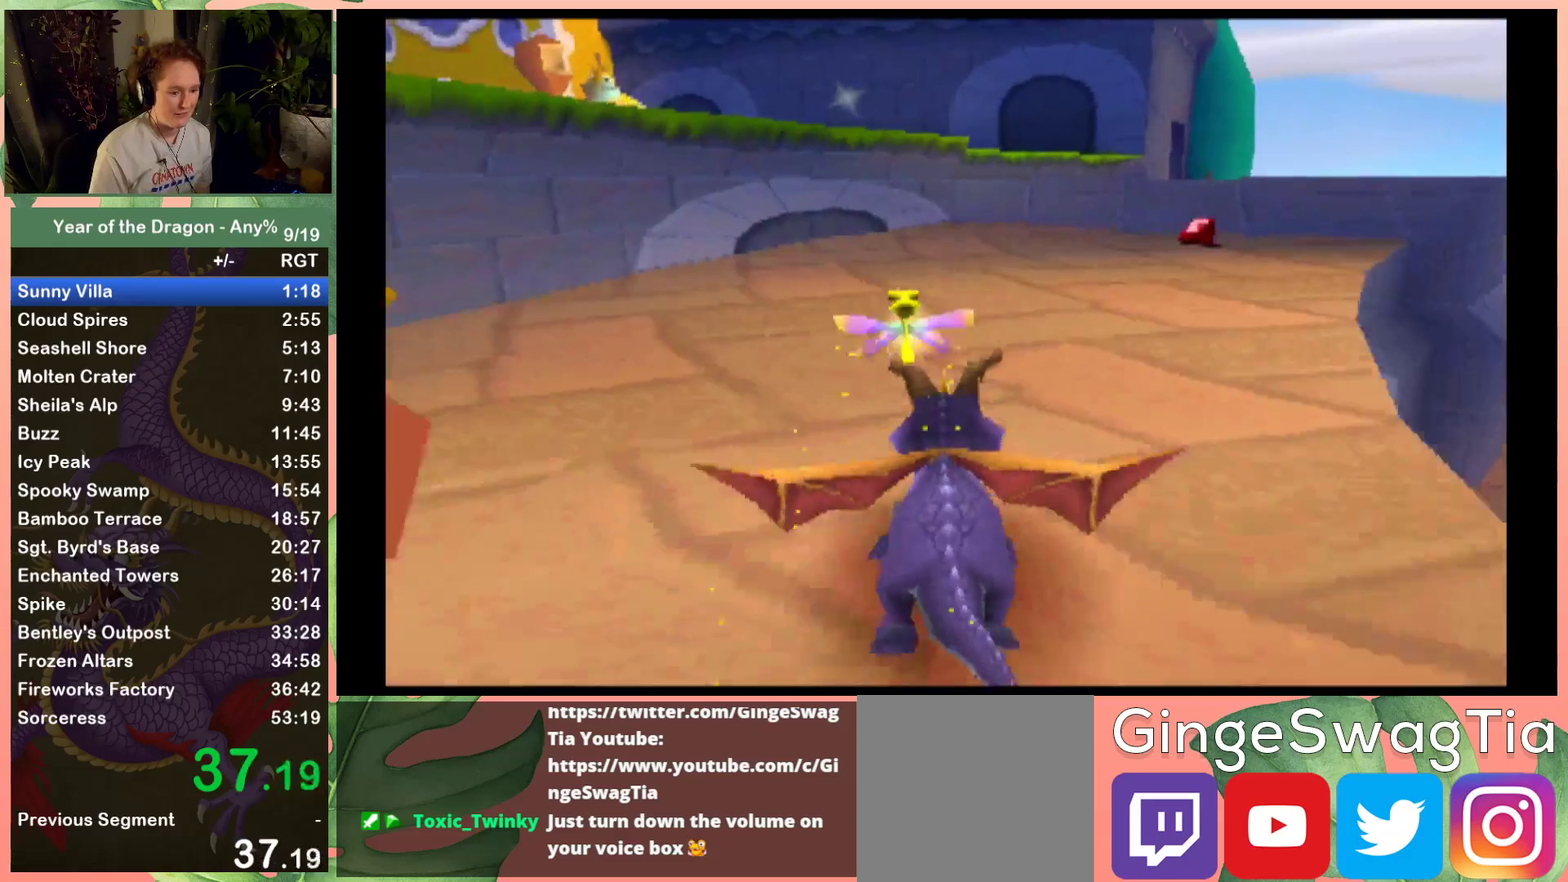
{"buttons": ["DPAD_UP", "DPAD_LEFT"], "left_stick": "center", "right_stick": "center", "events": [[334, "DPAD_LEFT", "down"], [467, "DPAD_UP", "down"], [467, "X", "up"]]}
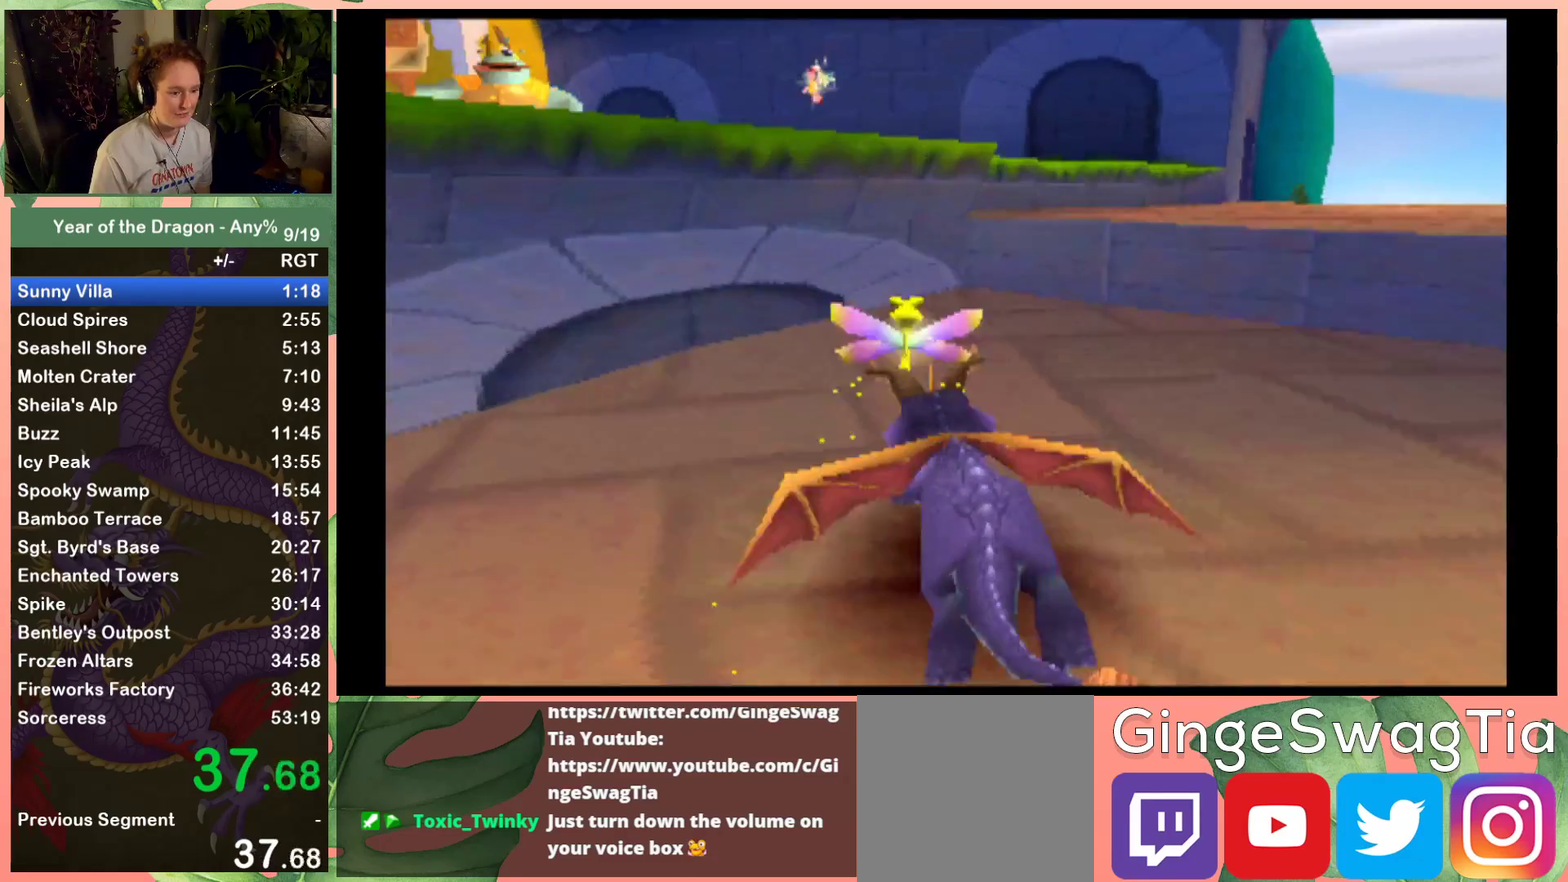
{"buttons": ["A", "DPAD_UP", "DPAD_LEFT"], "left_stick": "center", "right_stick": "center", "events": [[100, "A", "down"]]}
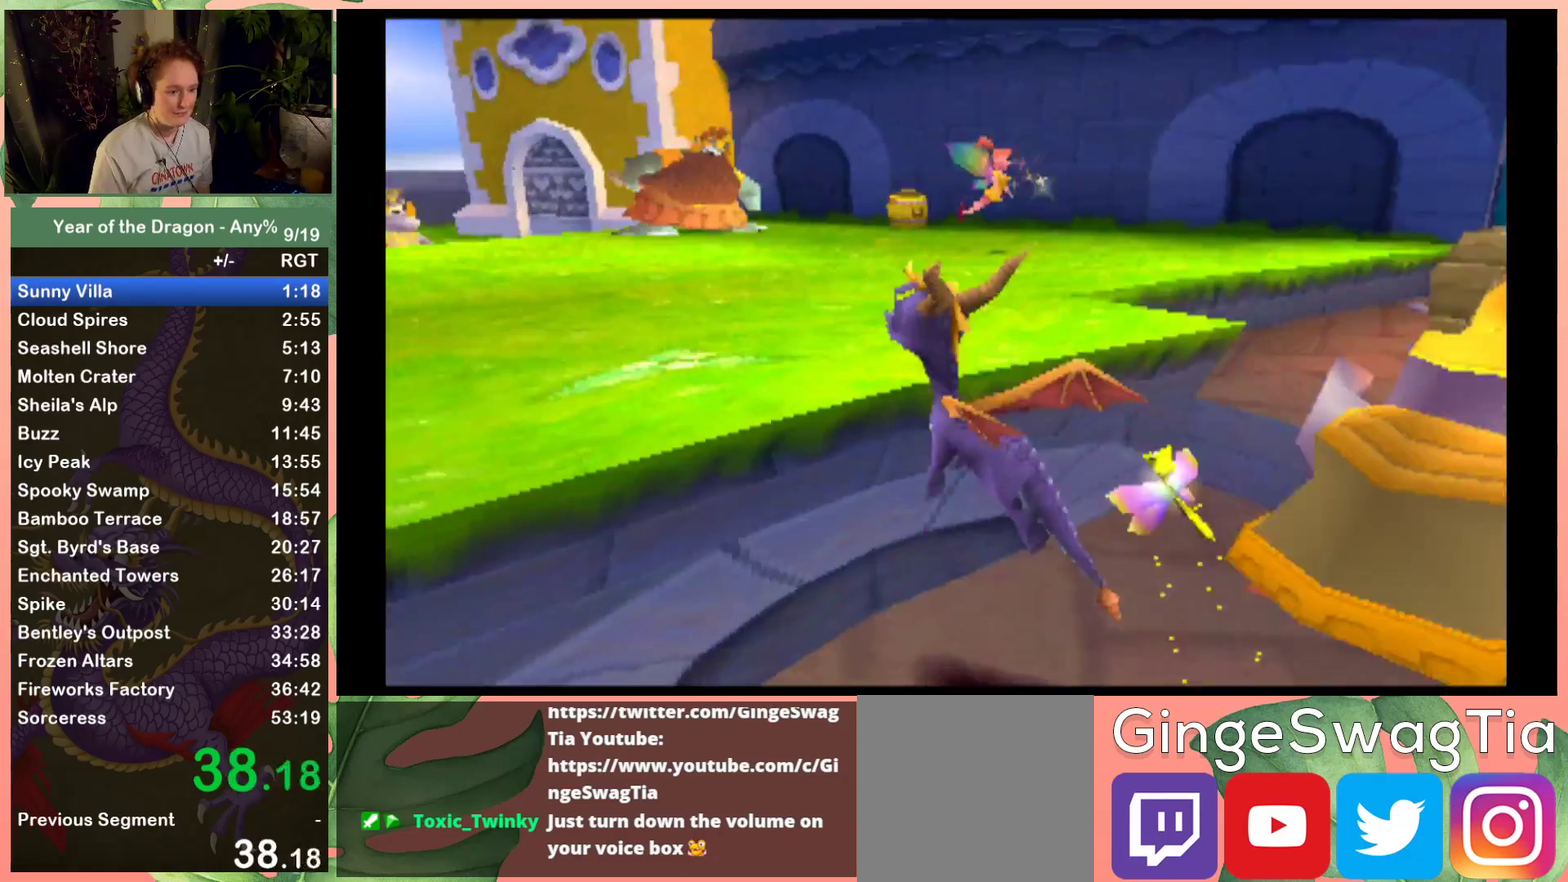
{"buttons": ["X", "DPAD_LEFT"], "left_stick": "center", "right_stick": "center", "events": [[67, "A", "up"], [300, "DPAD_LEFT", "up"], [334, "X", "down"], [367, "DPAD_LEFT", "down"], [434, "DPAD_UP", "up"]]}
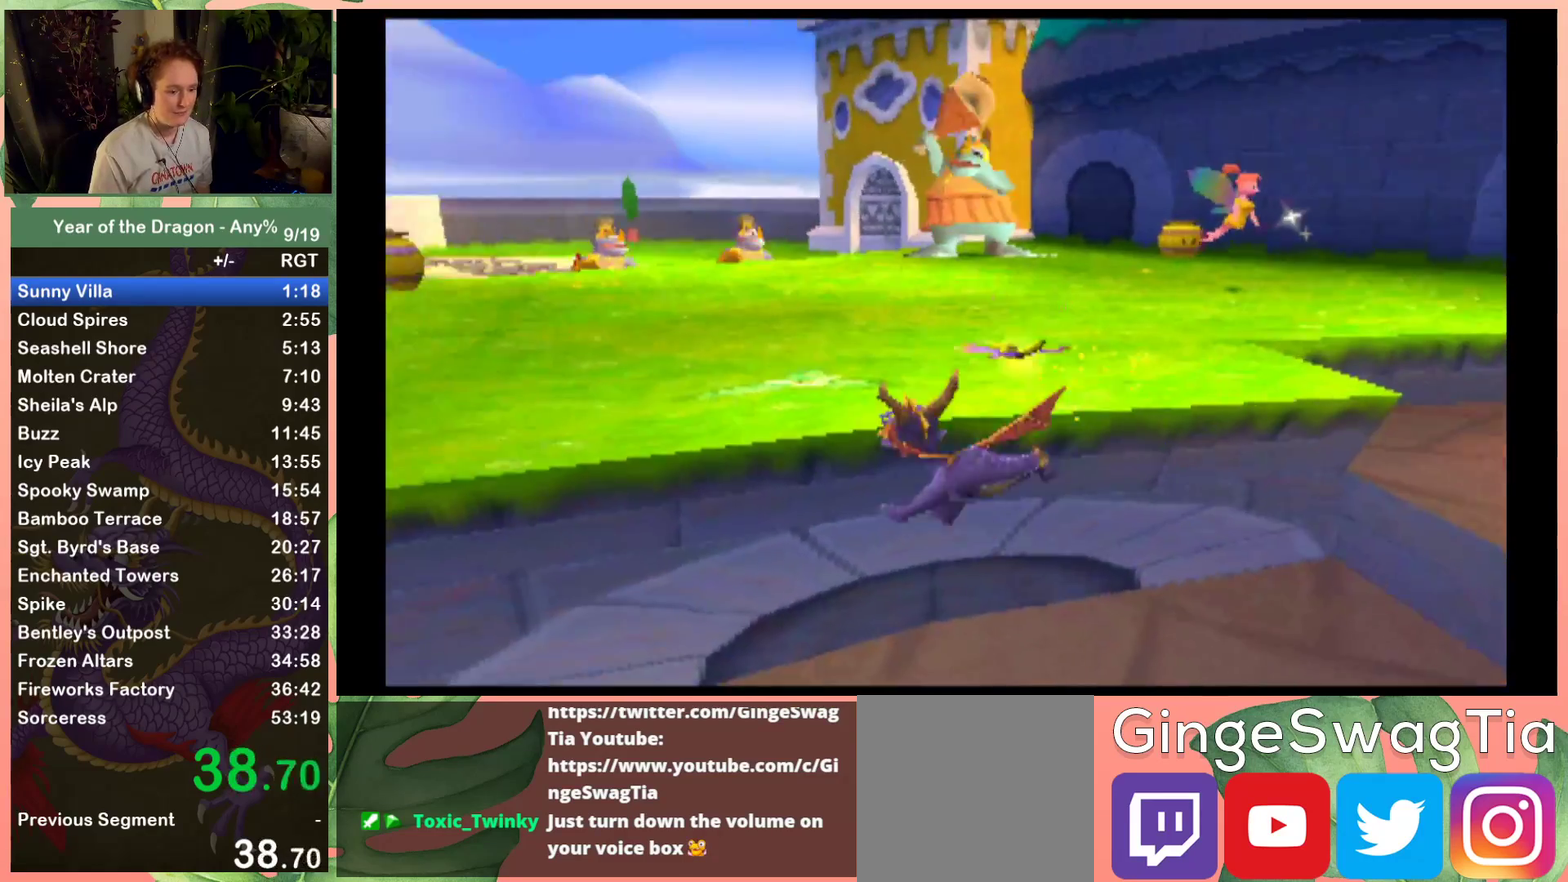
{"buttons": ["DPAD_RIGHT"], "left_stick": "center", "right_stick": "center", "events": [[33, "DPAD_LEFT", "up"], [100, "X", "up"], [133, "DPAD_RIGHT", "down"]]}
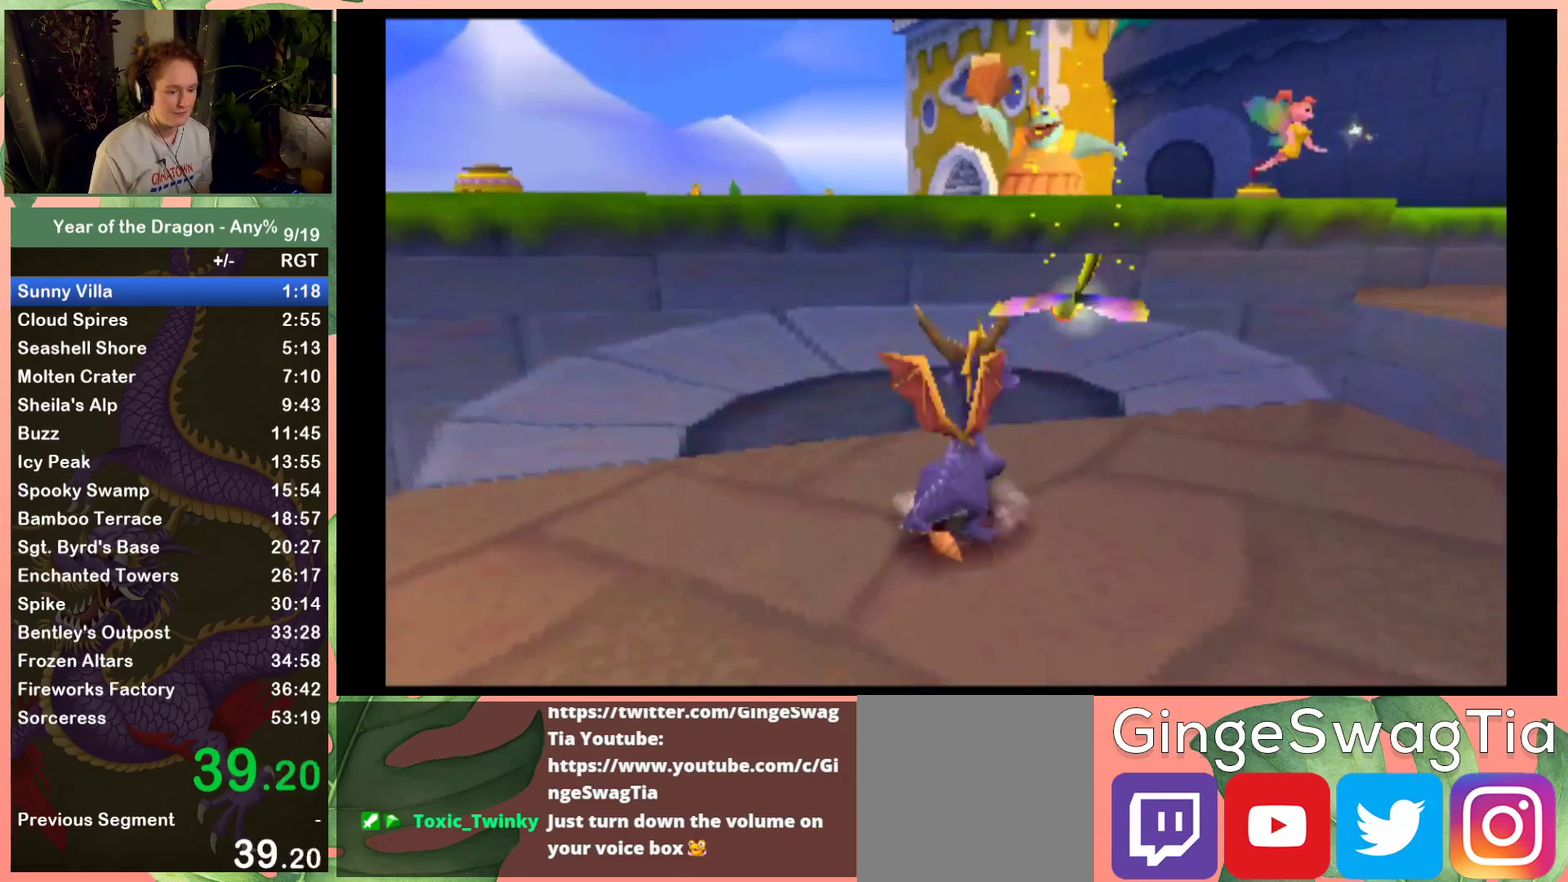
{"buttons": ["A", "DPAD_UP"], "left_stick": "center", "right_stick": "center", "events": [[267, "DPAD_UP", "down"], [300, "A", "down"], [334, "DPAD_RIGHT", "up"]]}
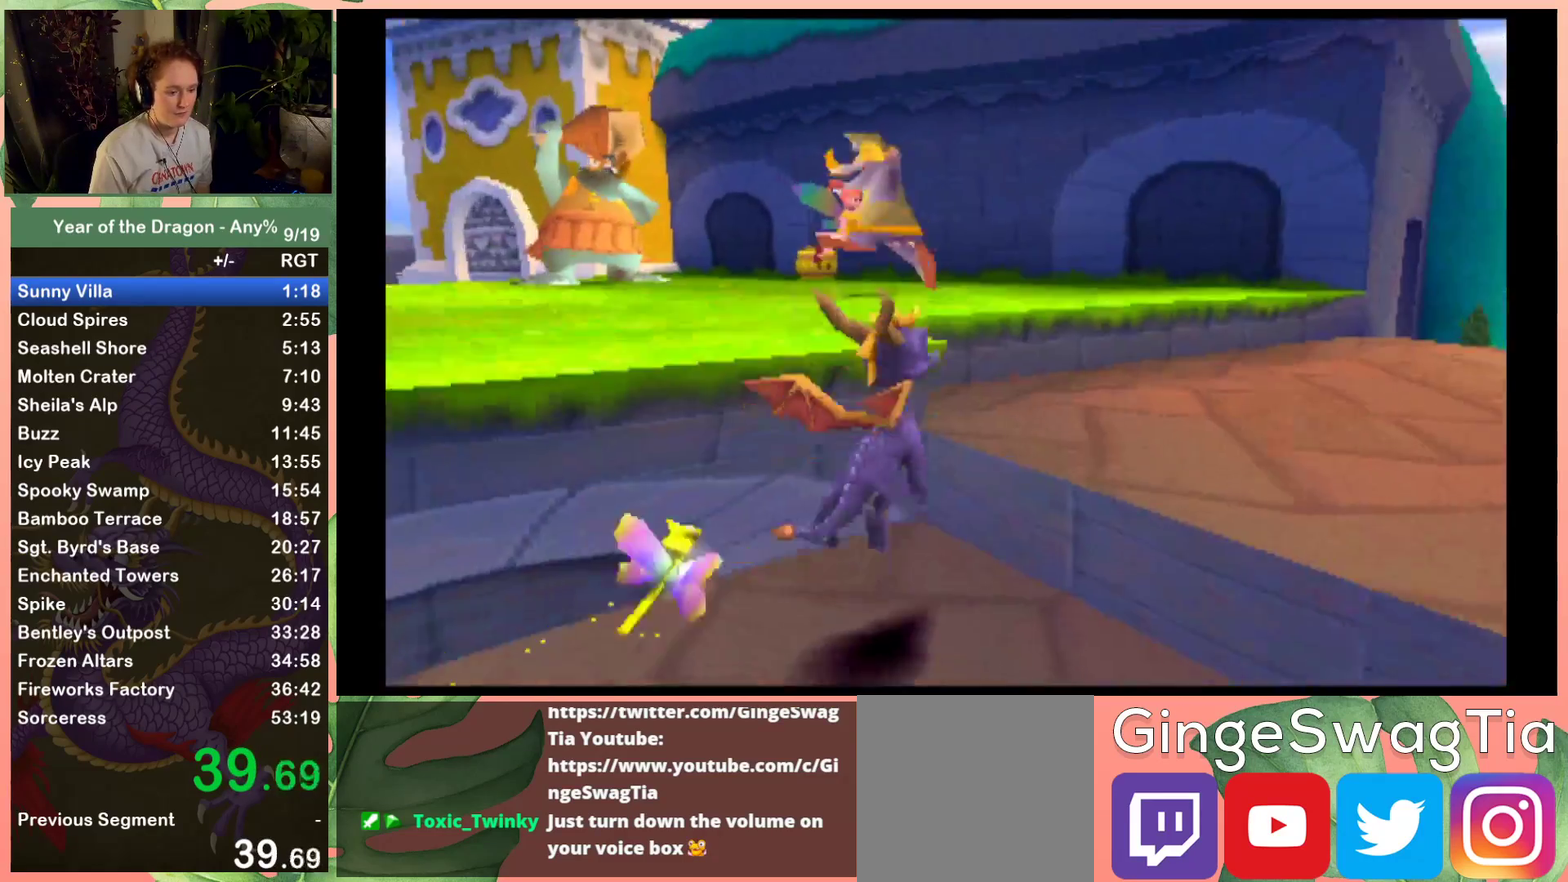
{"buttons": ["X", "DPAD_LEFT"], "left_stick": "center", "right_stick": "center", "events": [[33, "DPAD_LEFT", "down"], [267, "DPAD_UP", "up"], [367, "A", "up"], [500, "X", "down"]]}
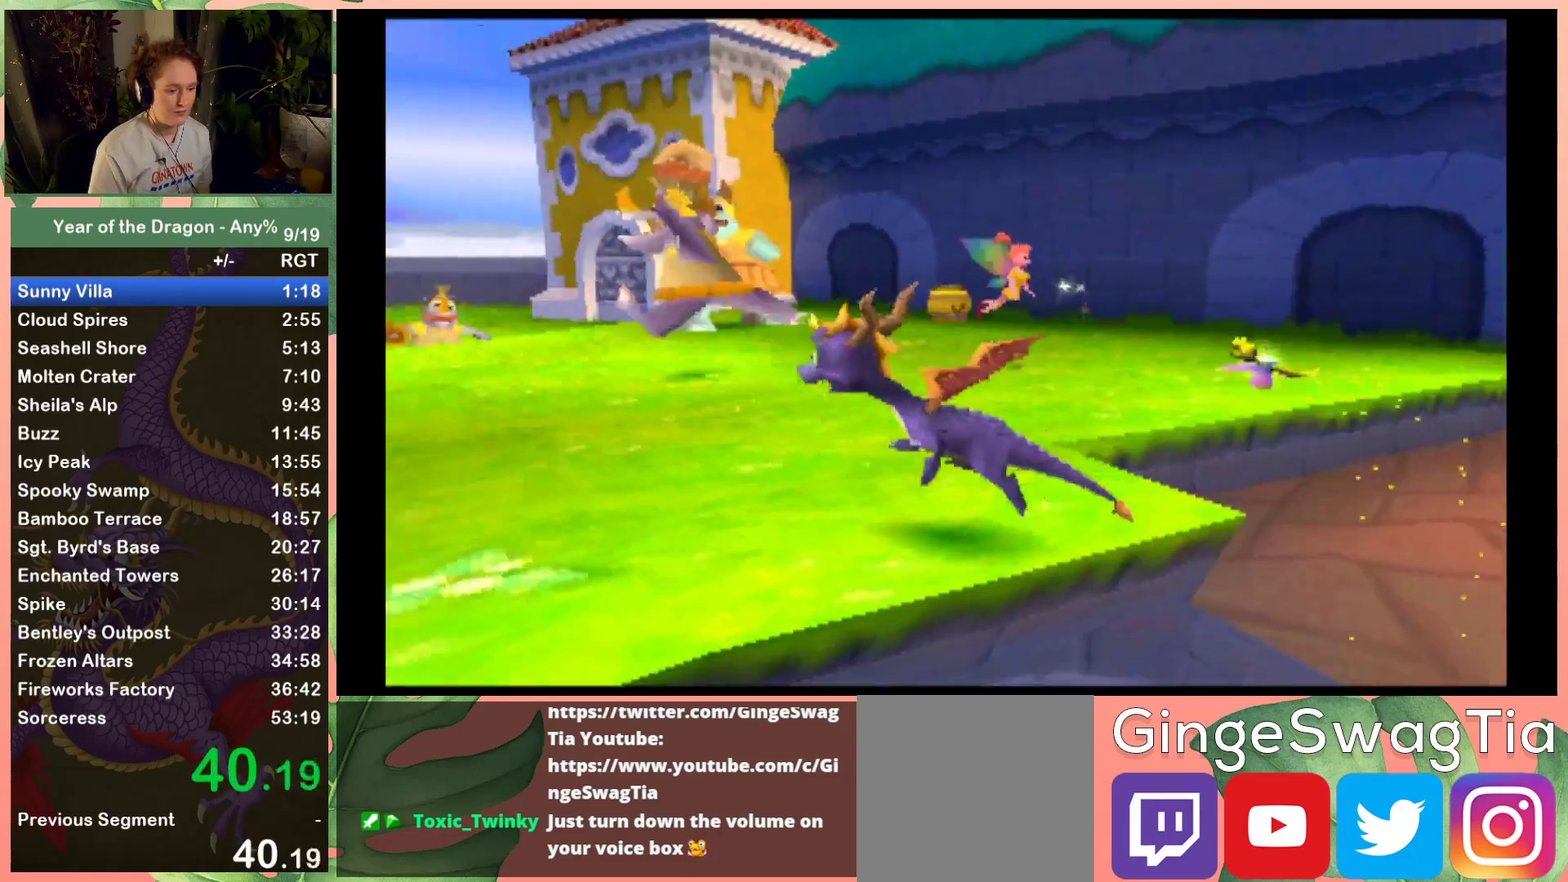
{"buttons": ["X"], "left_stick": "center", "right_stick": "center", "events": [[167, "A", "down"], [434, "A", "up"], [467, "DPAD_LEFT", "up"]]}
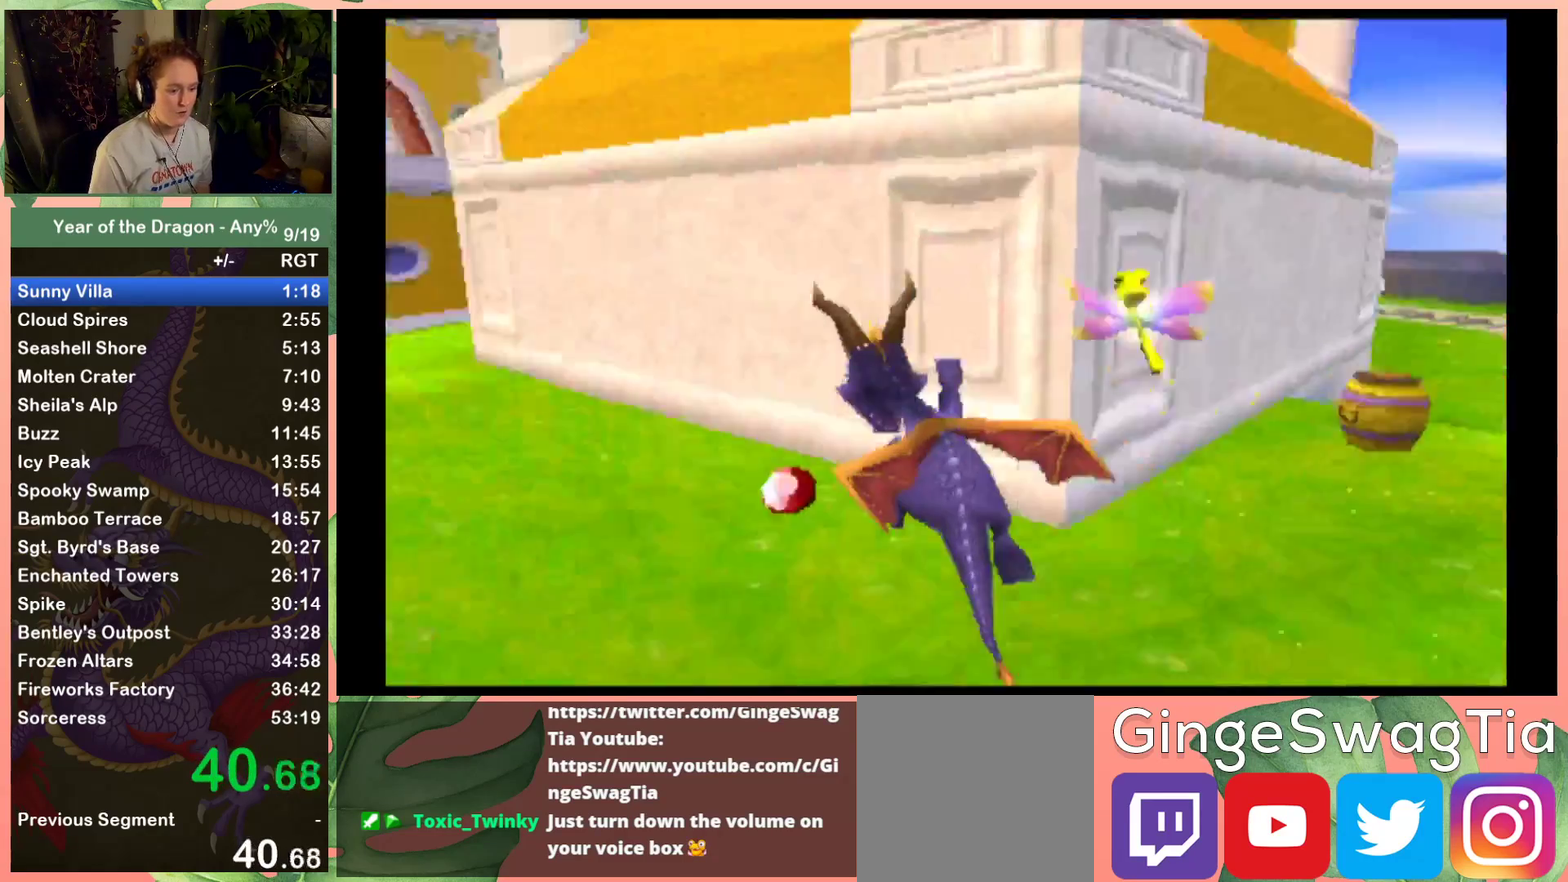
{"buttons": ["X"], "left_stick": "center", "right_stick": "center", "events": [[133, "DPAD_LEFT", "down"], [300, "DPAD_LEFT", "up"]]}
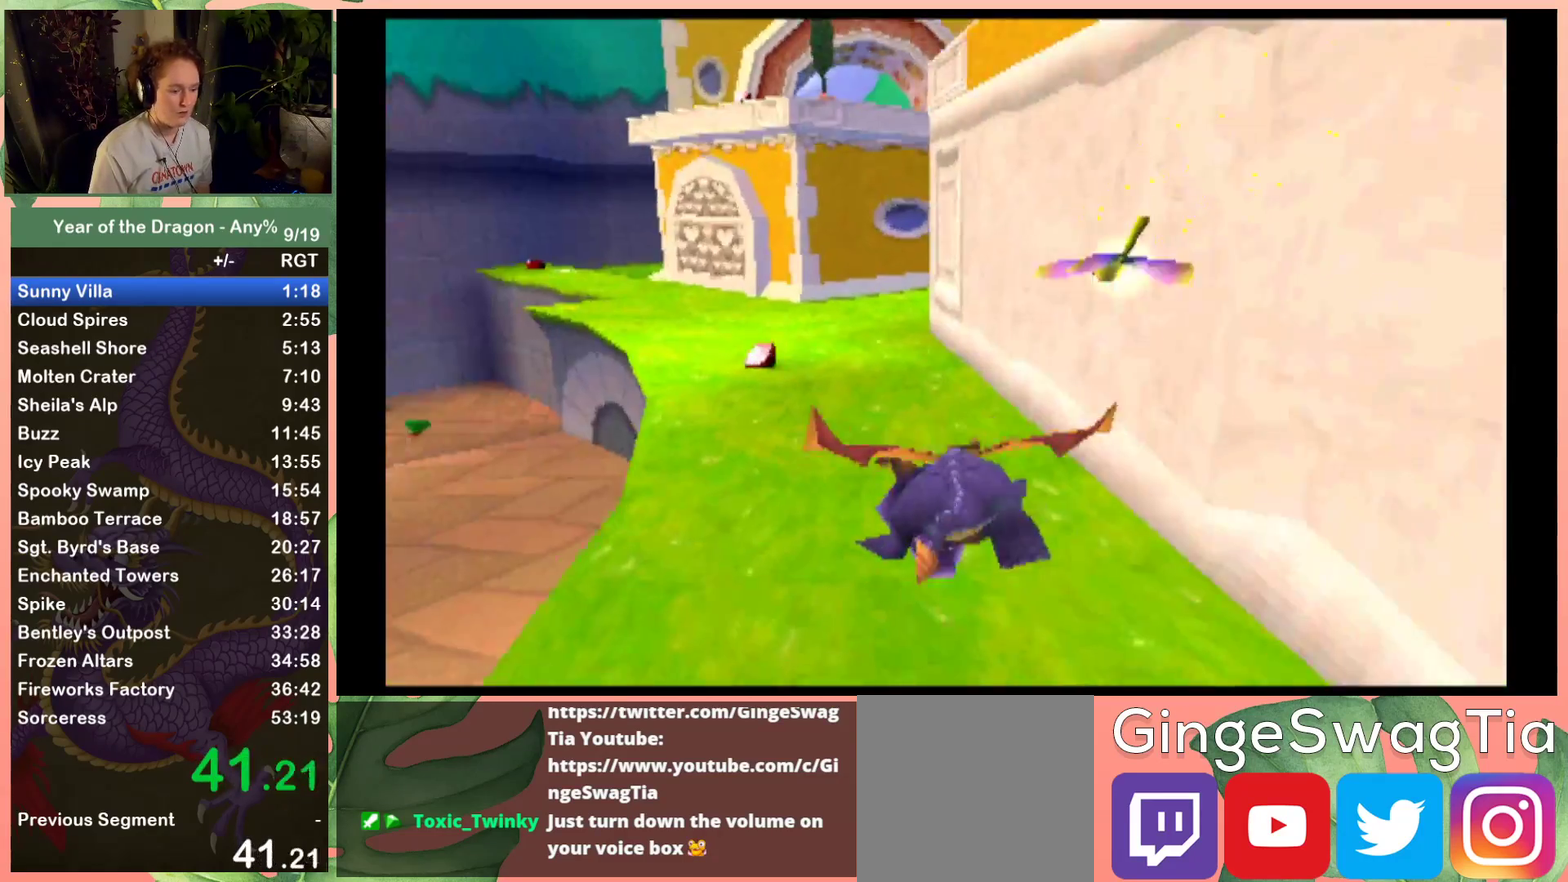
{"buttons": ["X"], "left_stick": "center", "right_stick": "center", "events": [[167, "DPAD_LEFT", "down"], [334, "DPAD_LEFT", "up"]]}
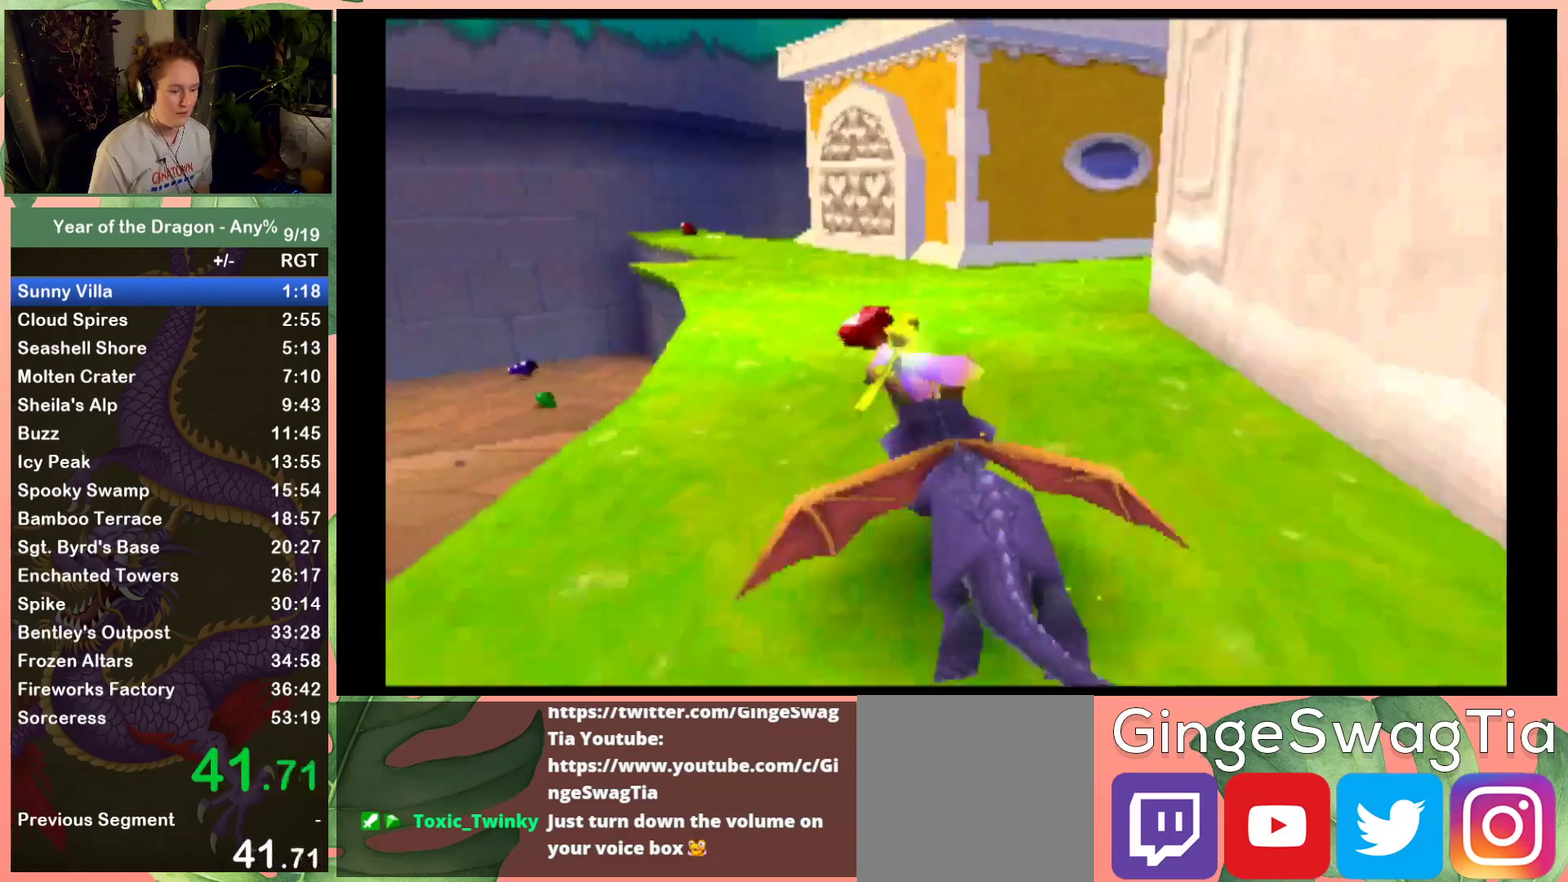
{"buttons": ["X"], "left_stick": "center", "right_stick": "center", "events": [[400, "DPAD_LEFT", "down"], [500, "DPAD_LEFT", "up"]]}
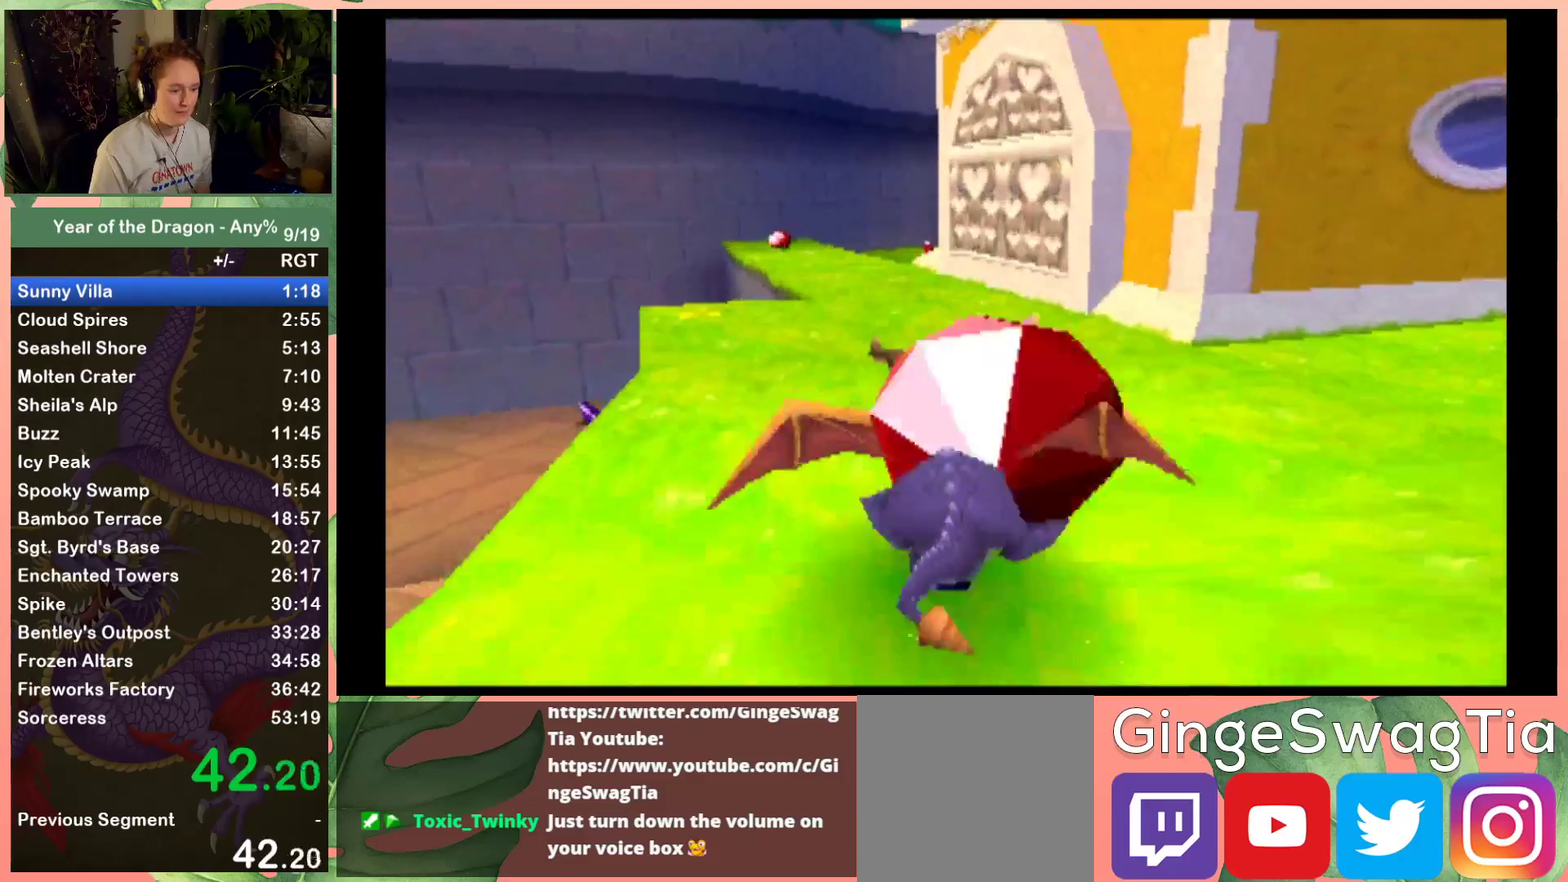
{"buttons": ["X"], "left_stick": "center", "right_stick": "center", "events": []}
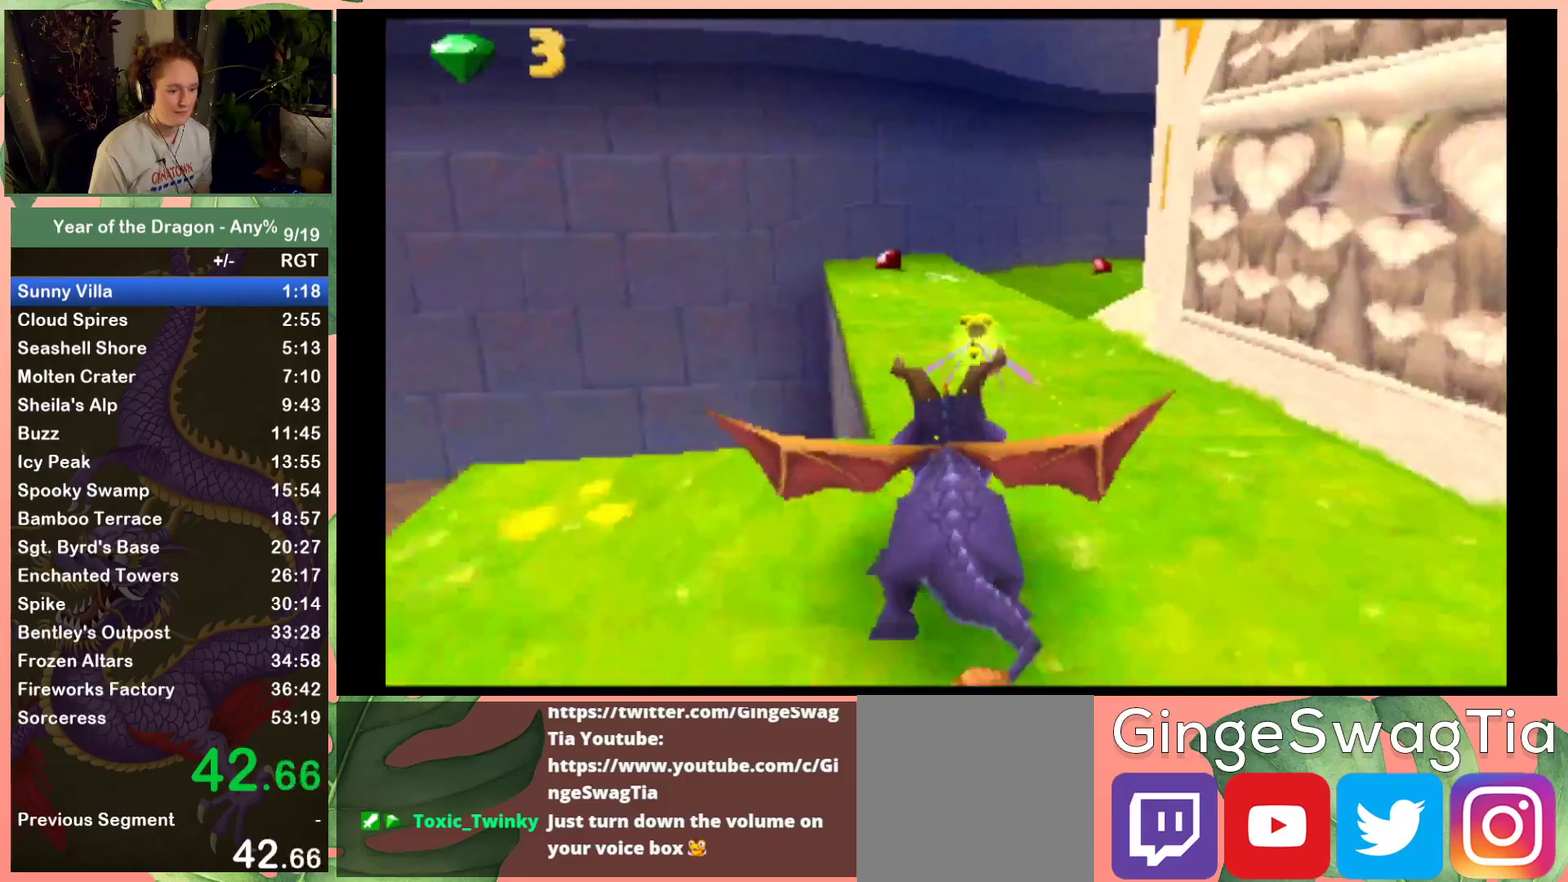
{"buttons": ["X", "DPAD_RIGHT"], "left_stick": "center", "right_stick": "center", "events": [[67, "DPAD_RIGHT", "down"], [200, "DPAD_RIGHT", "up"], [334, "DPAD_RIGHT", "down"]]}
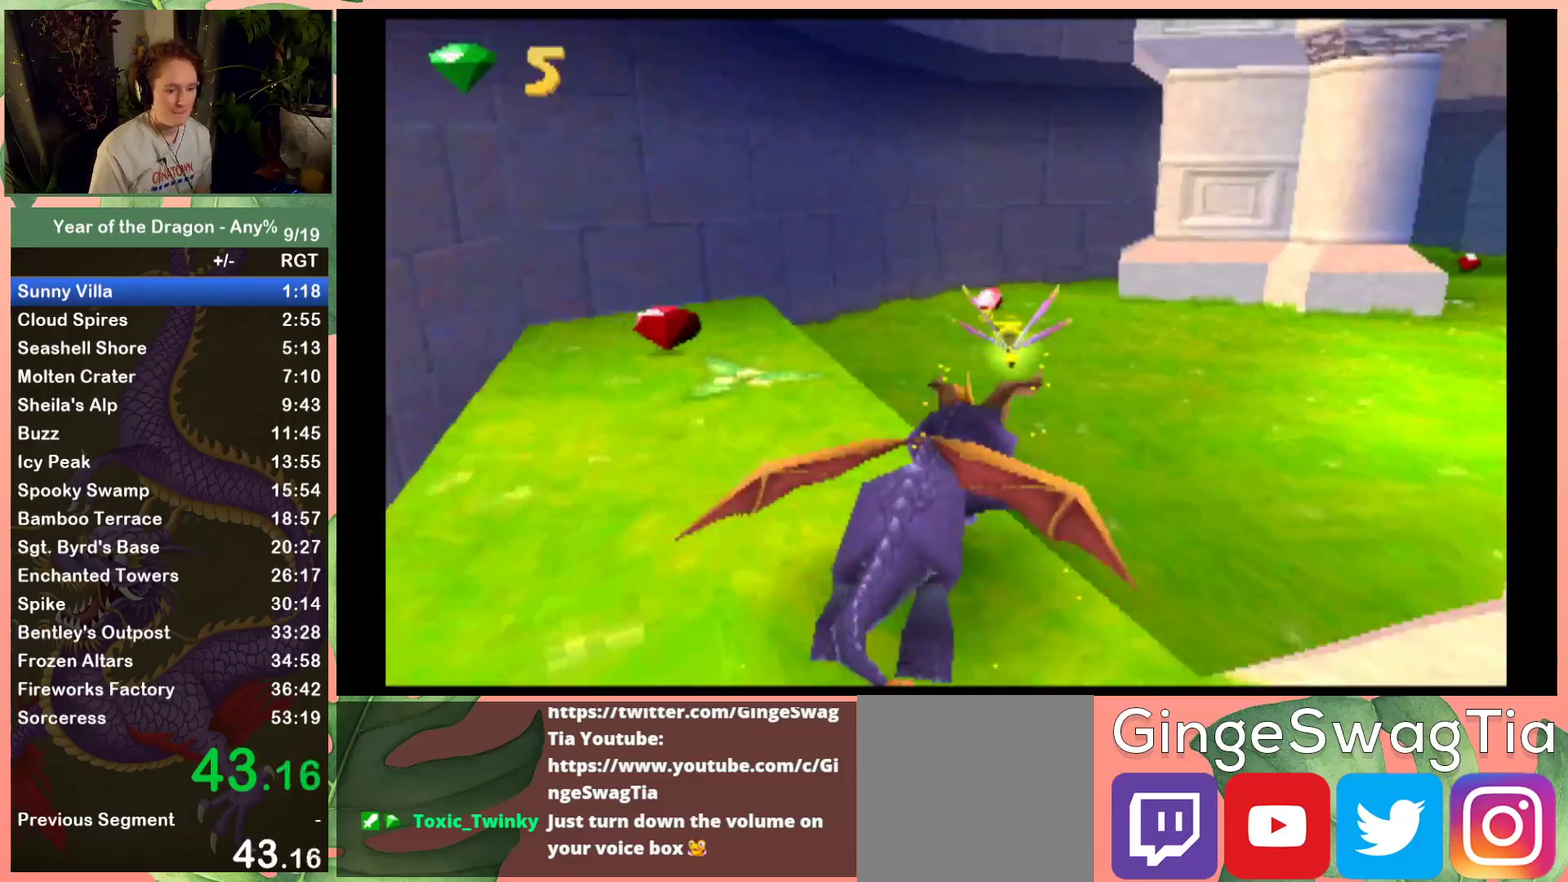
{"buttons": ["X"], "left_stick": "center", "right_stick": "center", "events": [[200, "DPAD_RIGHT", "up"], [400, "DPAD_RIGHT", "down"], [500, "DPAD_RIGHT", "up"]]}